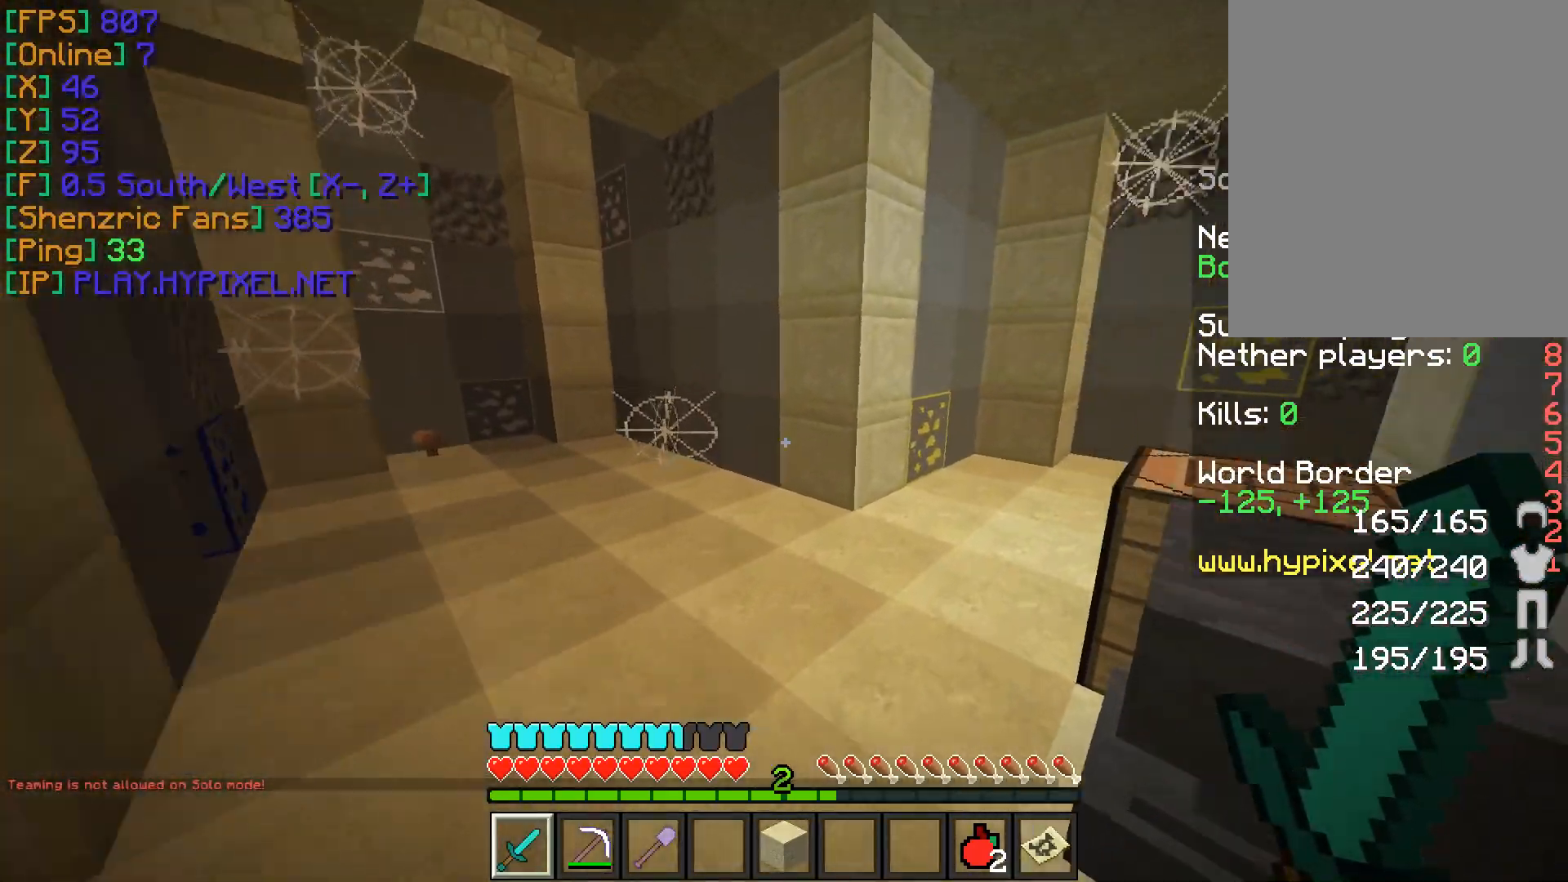
Gameplay with keyboard and mouse; each line is a JSON object with the keys and mouse buttons held at the frame after it. "events" lists presses ("down") and releases ("up") of "a", "d", "s", "w", "mouse_left" and "mouse_right" between this image and that frame as [ms after this image, input, new state], when the widget could be followed in between. "mouse_left", "mouse_right" = the "left", "right" buttons of the "mouse" list. No other keys are recorded. Fast repeated clicks can show as one long hold. Mouse movement is not recorded.
{"keys": ["a"], "mouse": [], "events": [[101, "w", "up"], [217, "d", "up"], [267, "a", "down"], [401, "w", "down"], [501, "w", "up"]]}
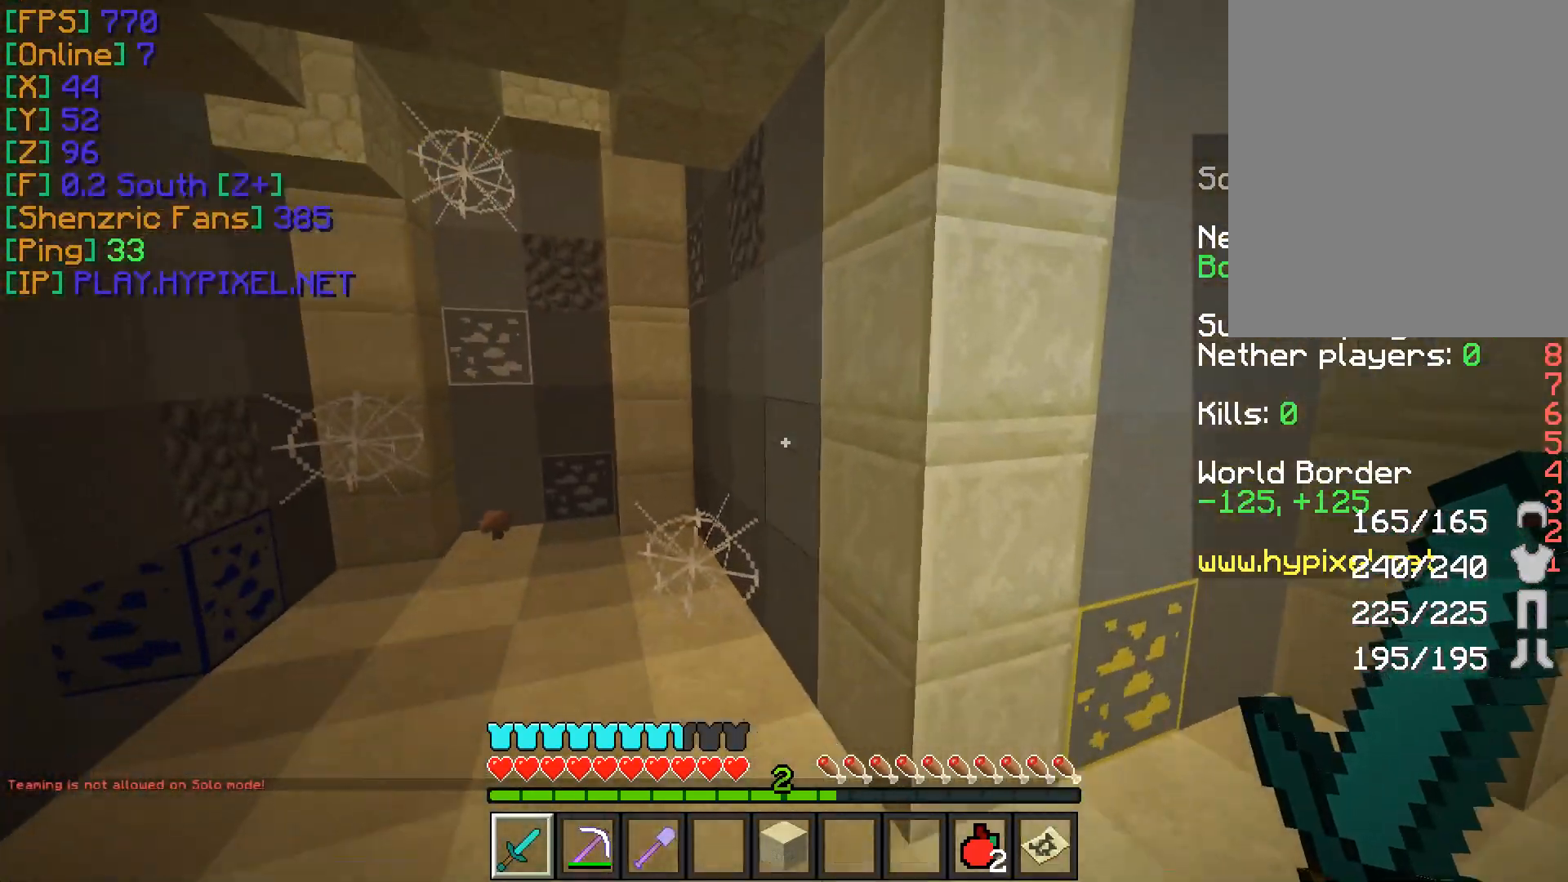
{"keys": ["w"], "mouse": [], "events": [[100, "a", "up"], [150, "d", "down"], [284, "w", "down"], [300, "d", "up"]]}
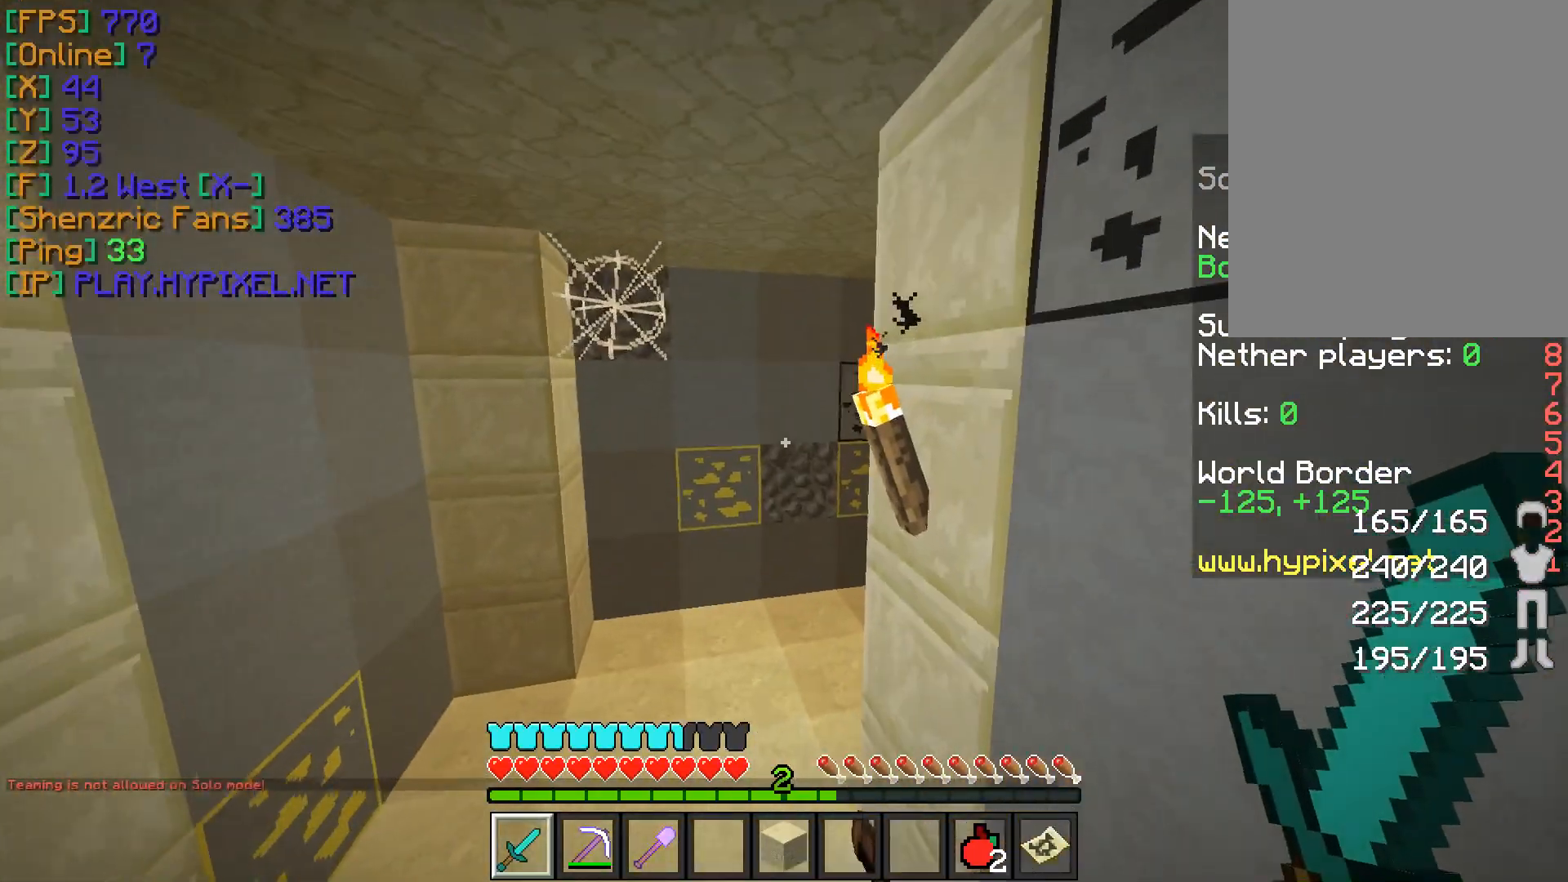
{"keys": [], "mouse": ["left"], "events": [[34, "w", "up"], [484, "mouse_left", "down"]]}
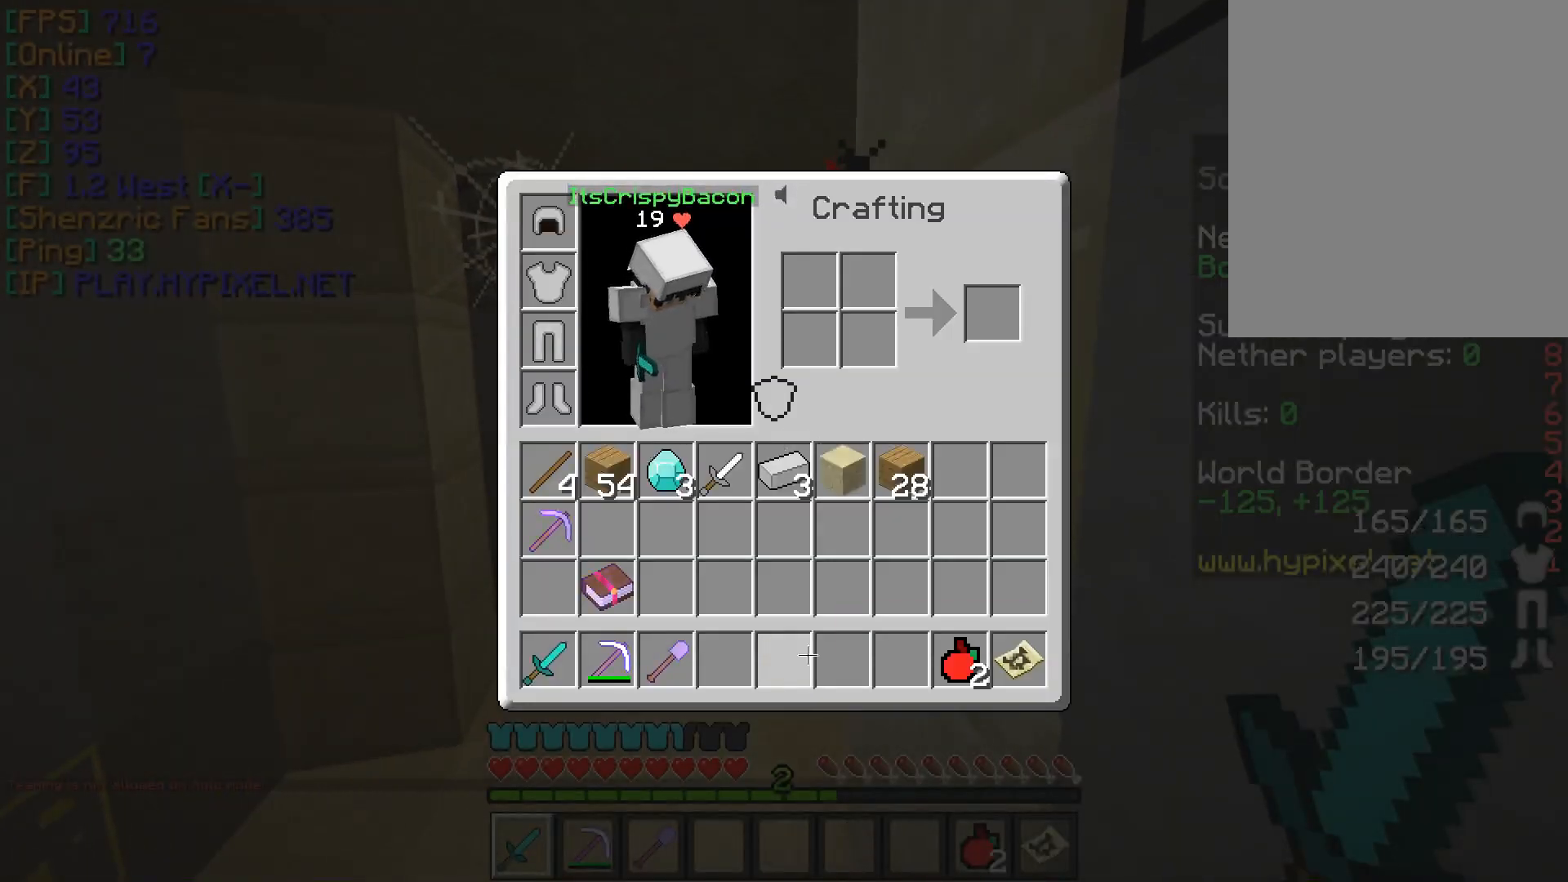
{"keys": [], "mouse": [], "events": [[83, "mouse_left", "up"]]}
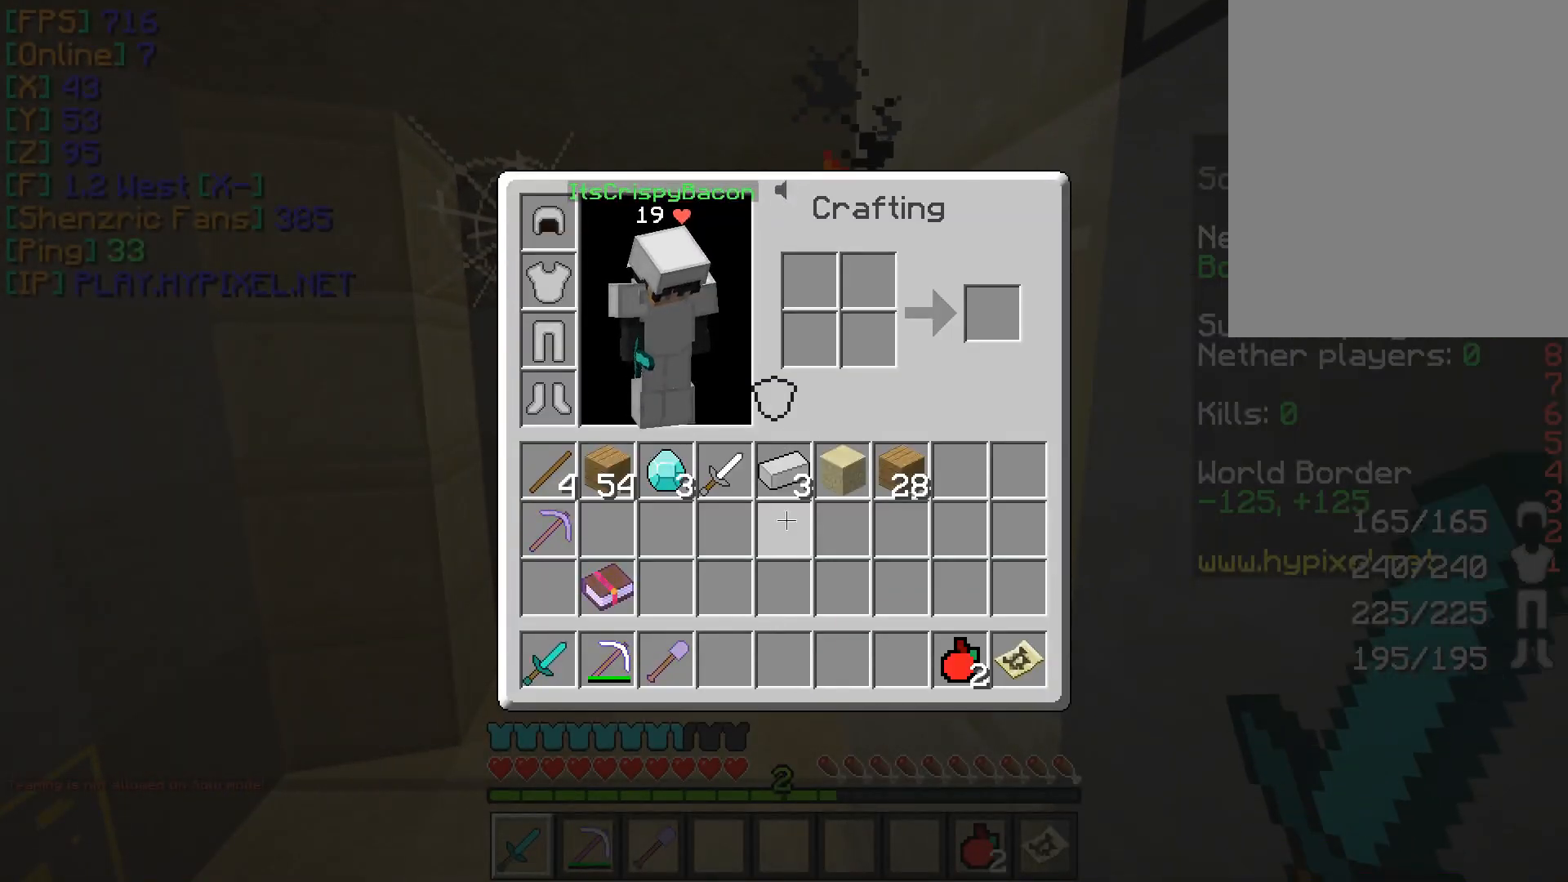
{"keys": [], "mouse": [], "events": []}
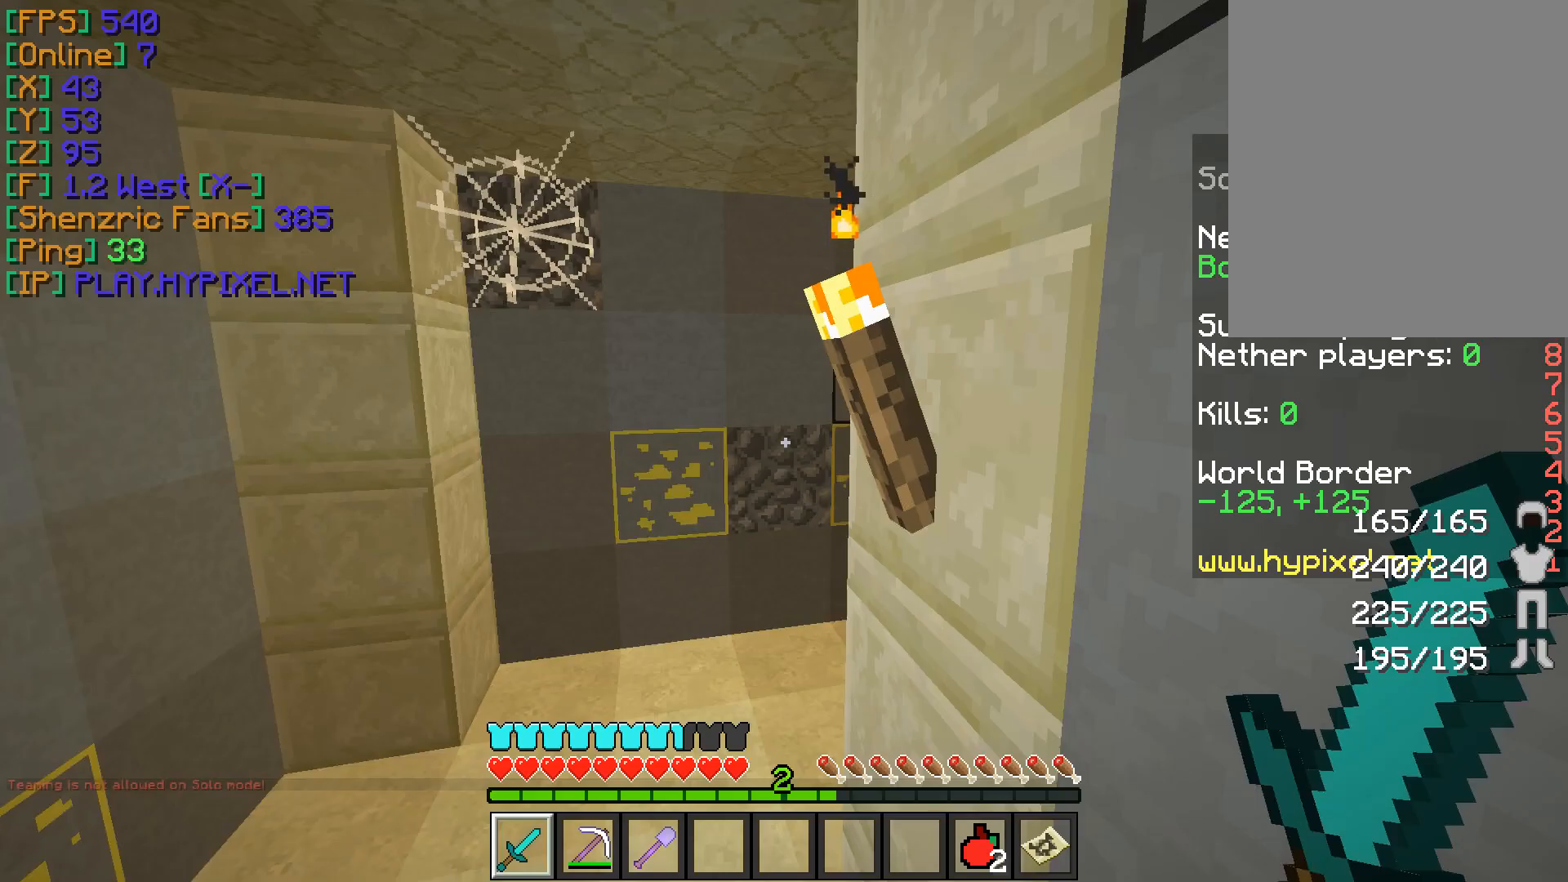
{"keys": [], "mouse": [], "events": [[133, "w", "down"], [334, "w", "up"]]}
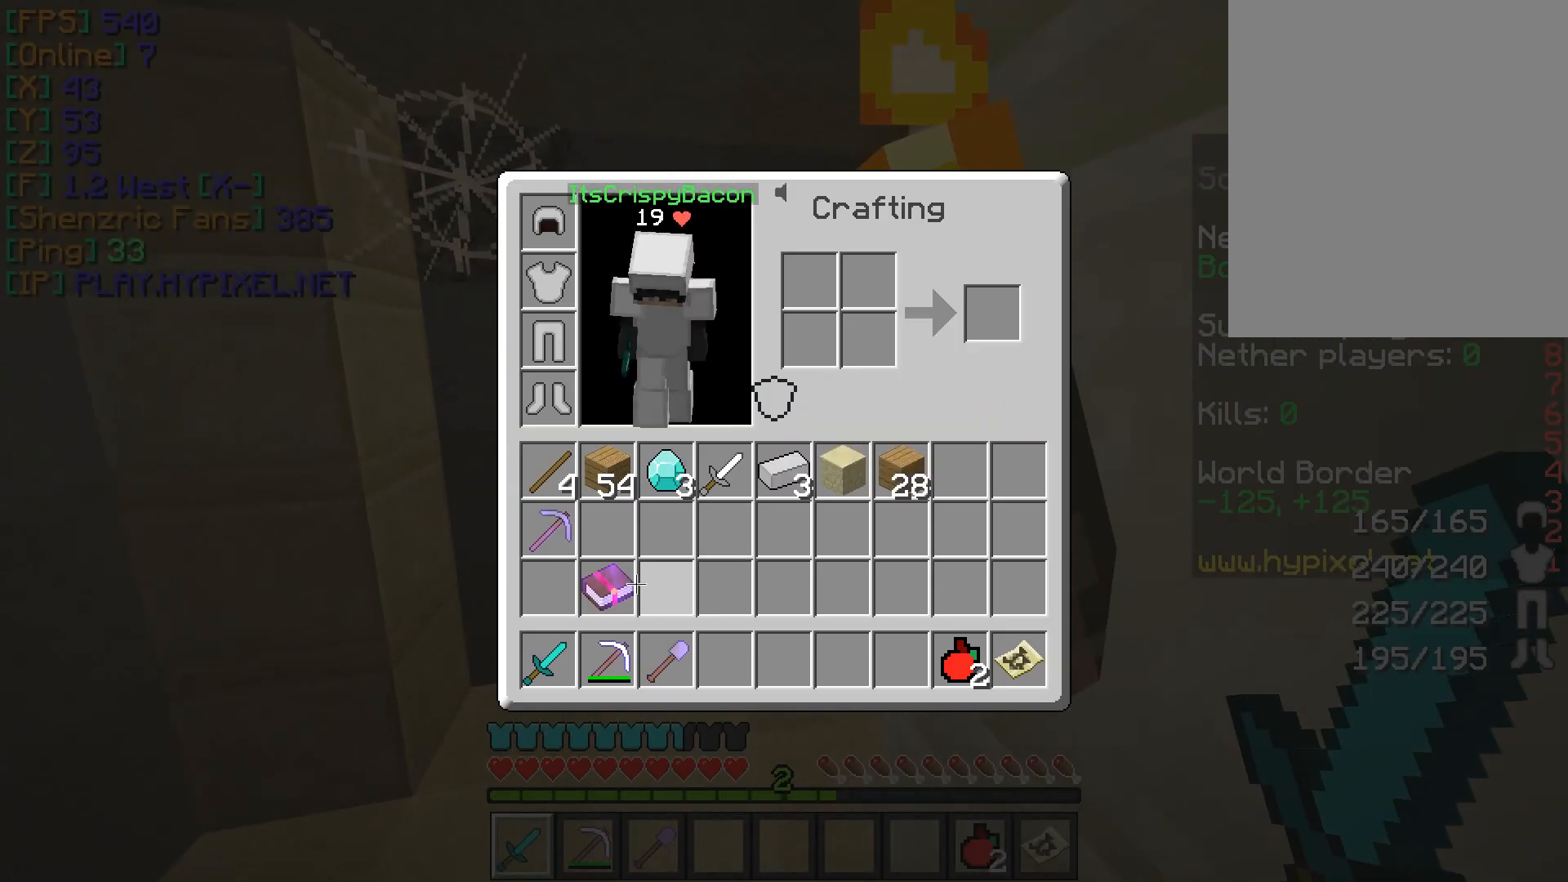
{"keys": [], "mouse": [], "events": [[251, "mouse_left", "down"], [334, "mouse_left", "up"]]}
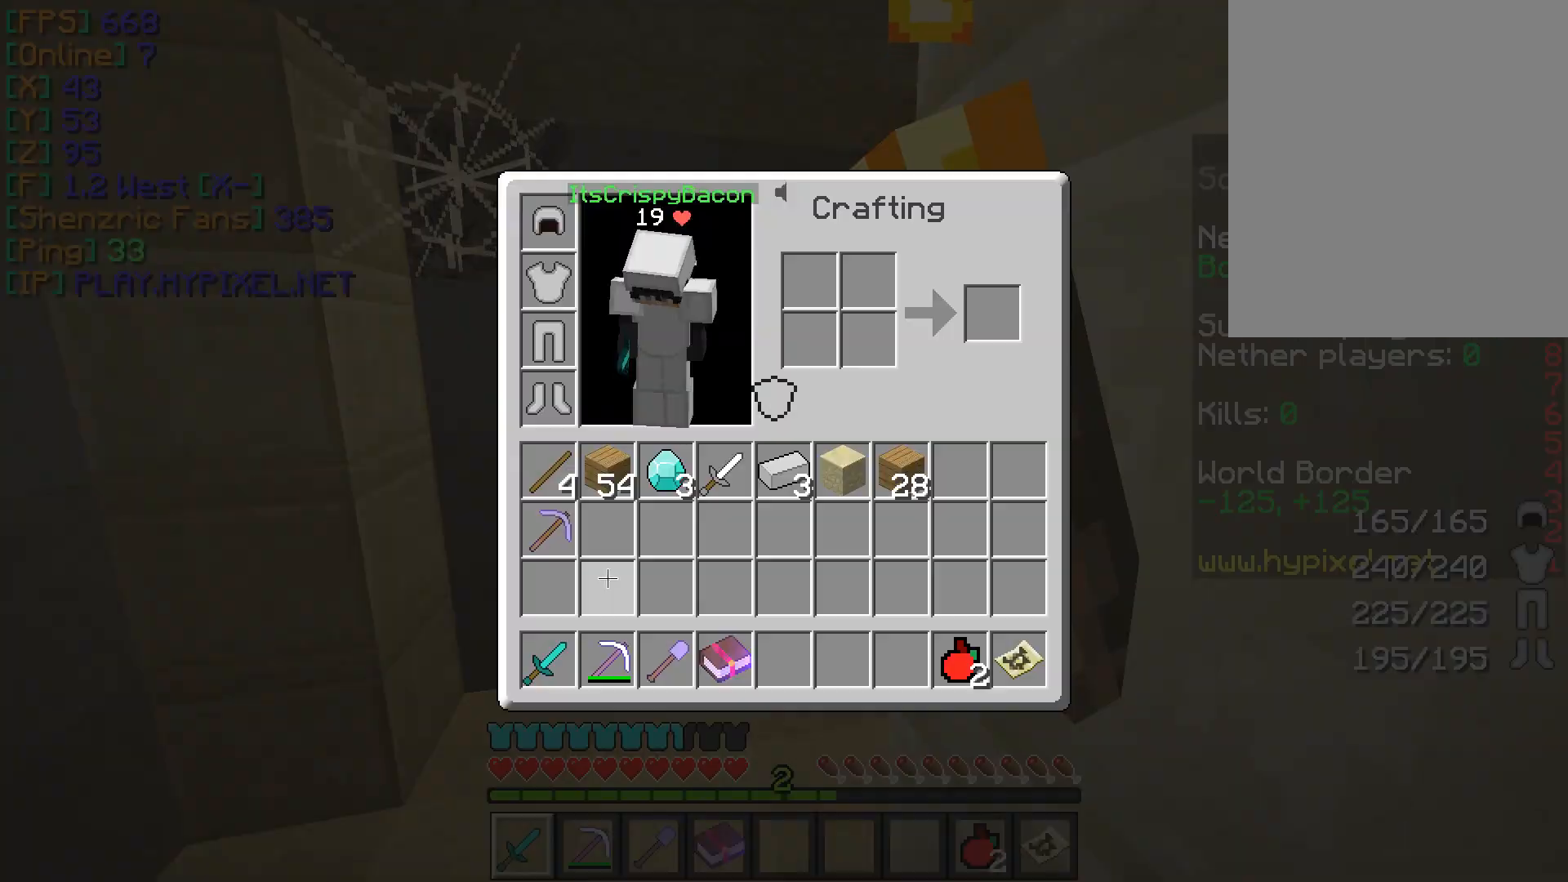
{"keys": ["w"], "mouse": [], "events": [[484, "w", "down"]]}
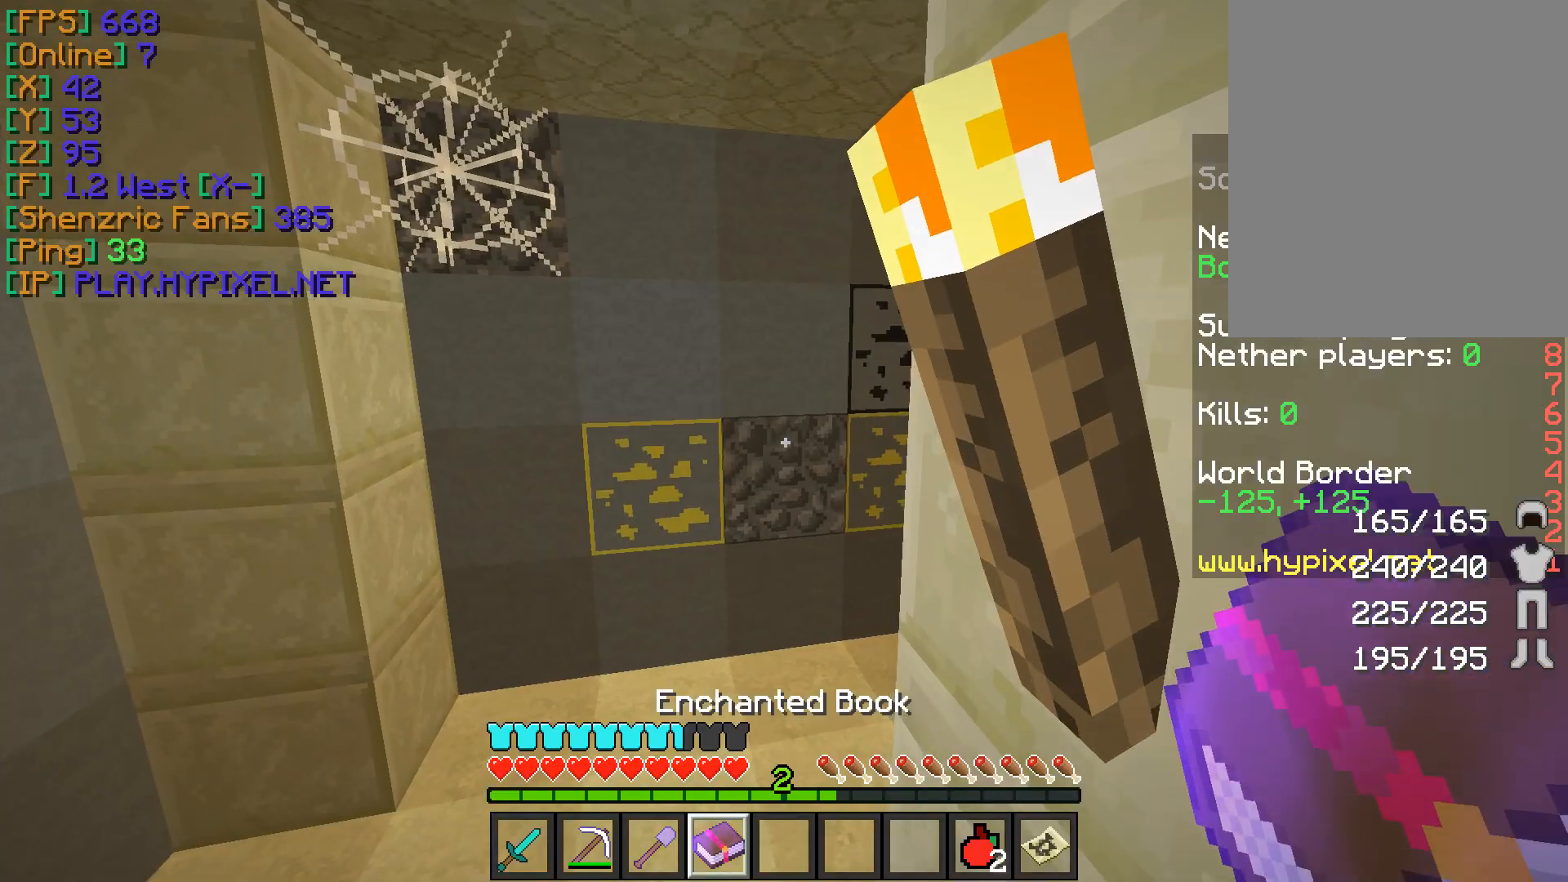
{"keys": ["d"], "mouse": [], "events": [[284, "w", "up"], [301, "mouse_right", "down"], [367, "mouse_right", "up"], [434, "d", "down"]]}
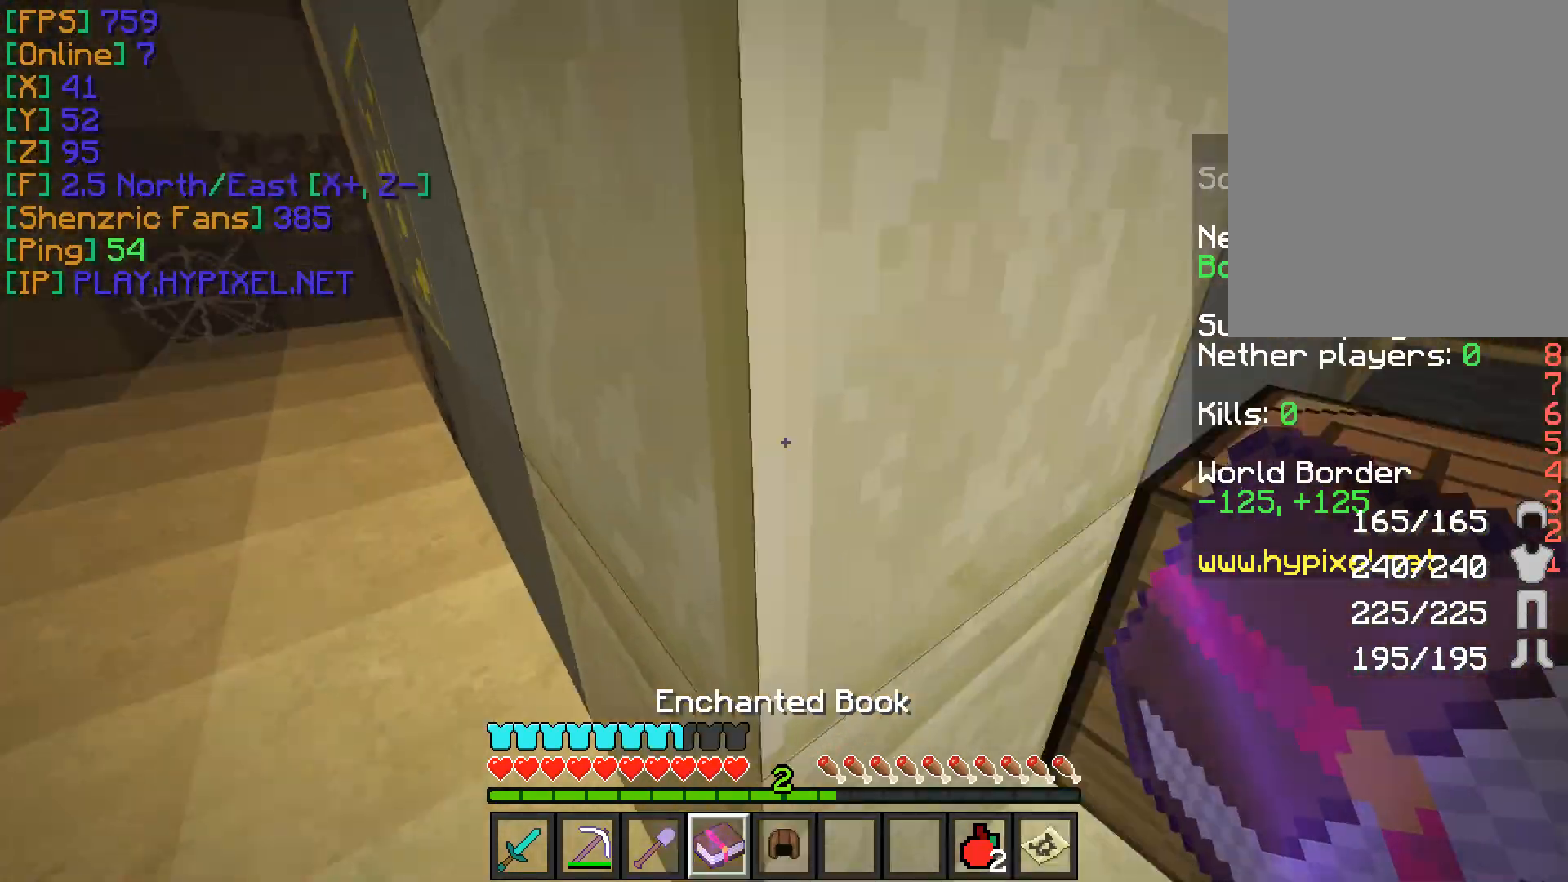
{"keys": ["s"], "mouse": [], "events": [[400, "d", "up"], [500, "s", "down"]]}
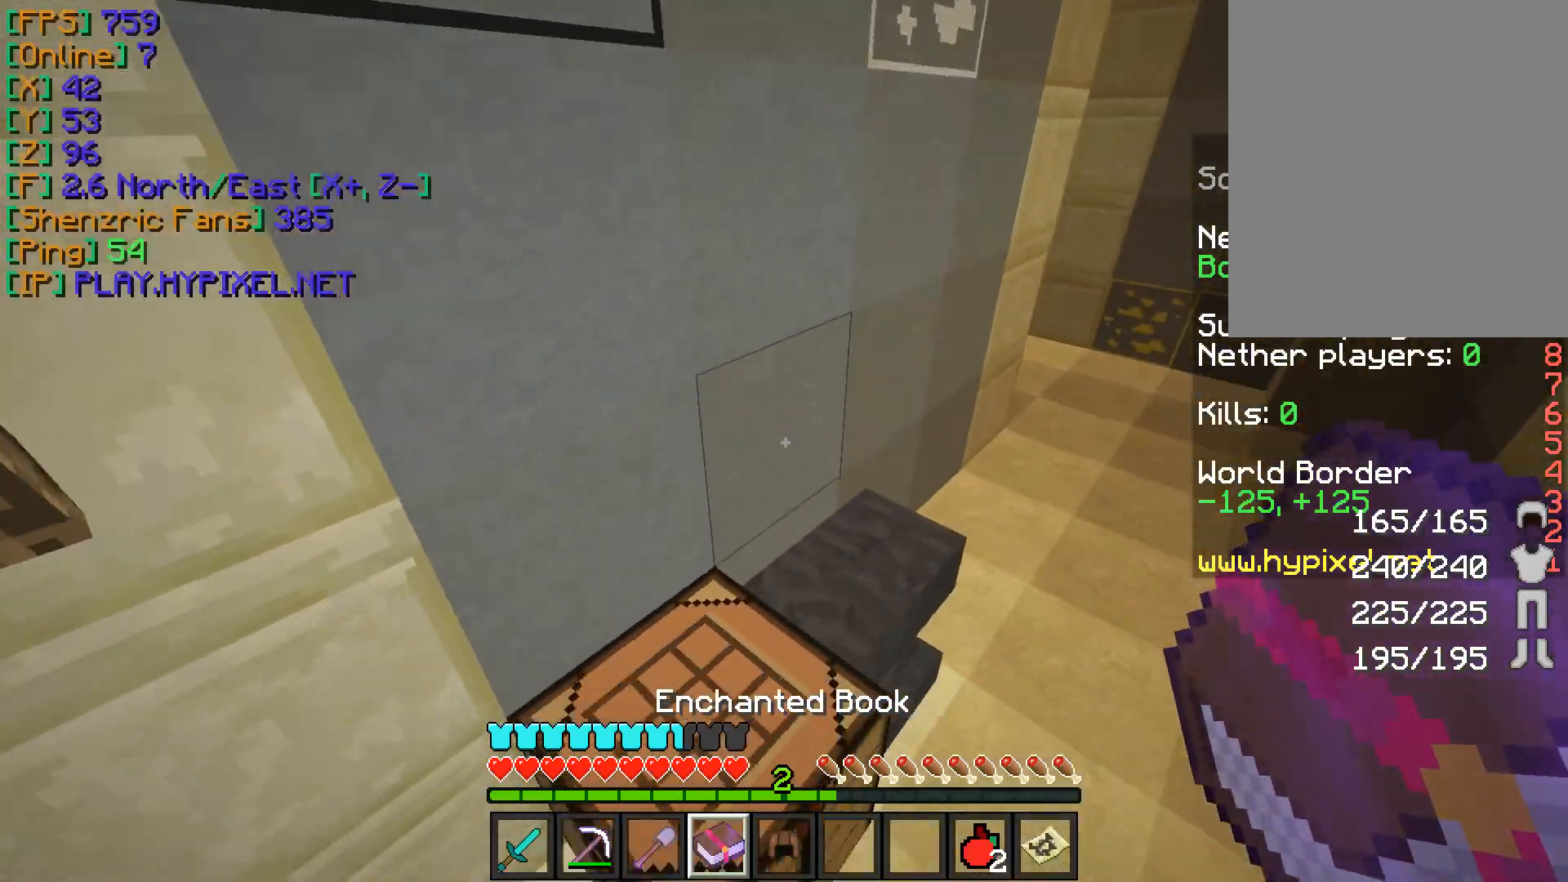
{"keys": [], "mouse": ["right"], "events": [[217, "a", "down"], [351, "a", "up"], [351, "s", "up"], [418, "mouse_right", "down"]]}
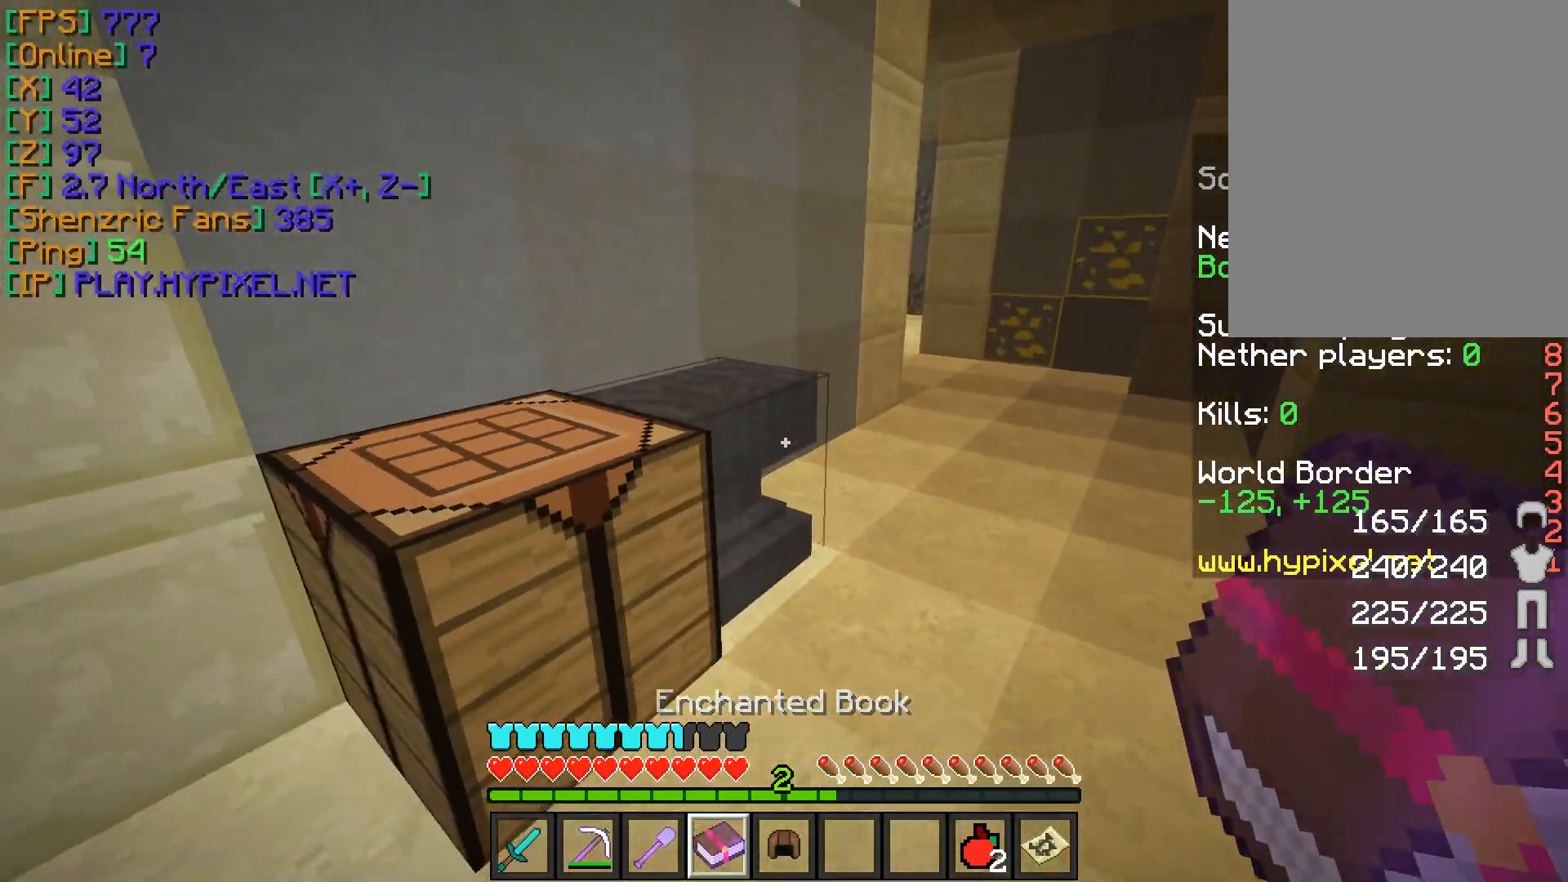
{"keys": [], "mouse": [], "events": [[50, "mouse_right", "up"]]}
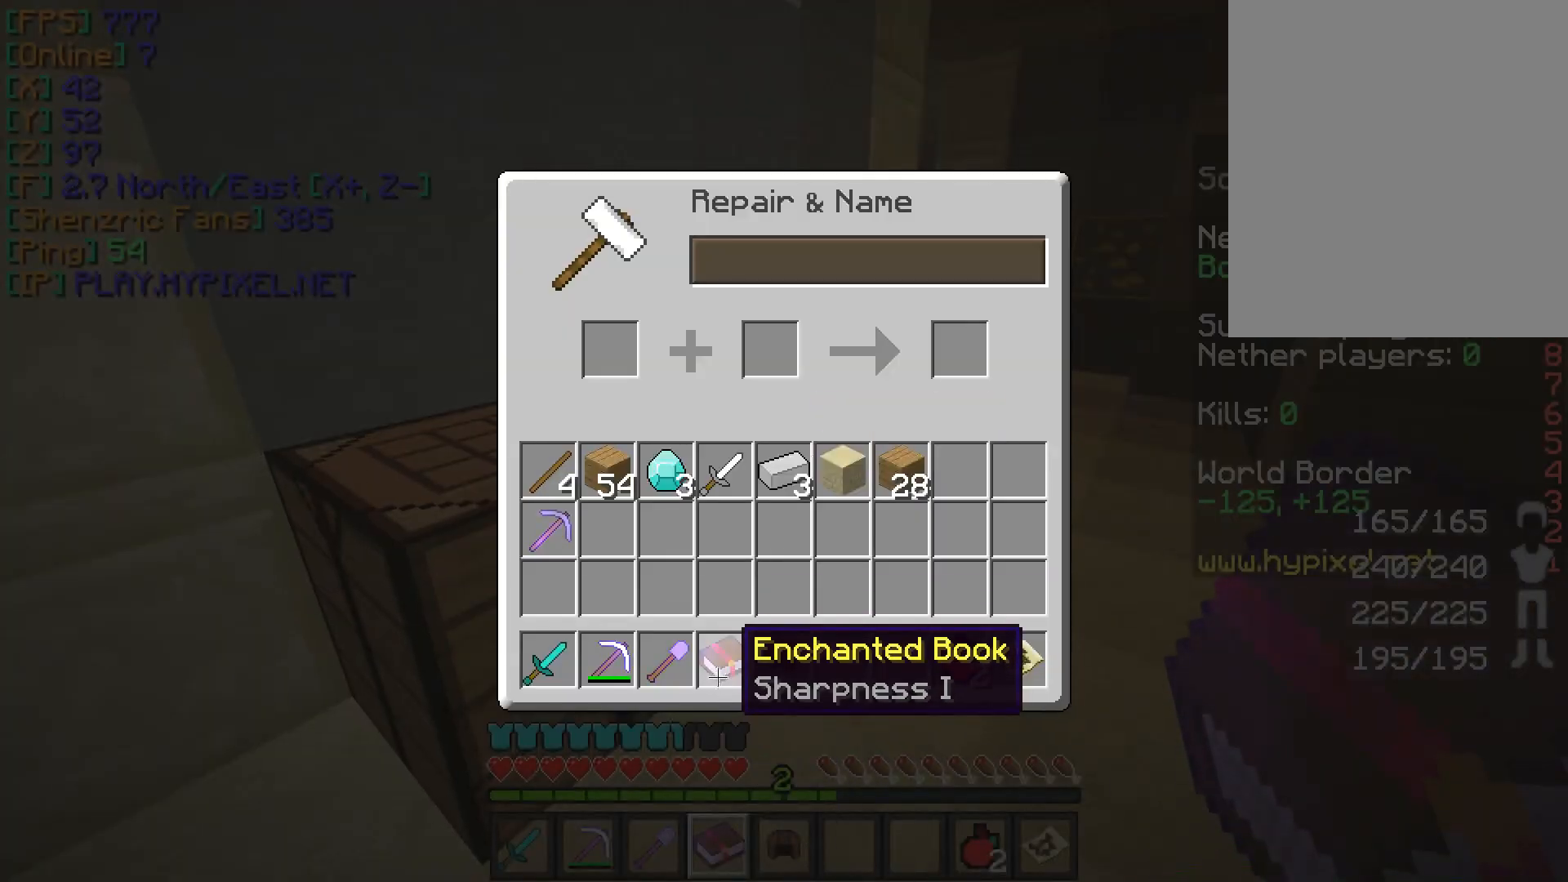
{"keys": [], "mouse": [], "events": [[84, "mouse_left", "down"], [184, "mouse_left", "up"], [367, "mouse_left", "down"], [468, "mouse_left", "up"]]}
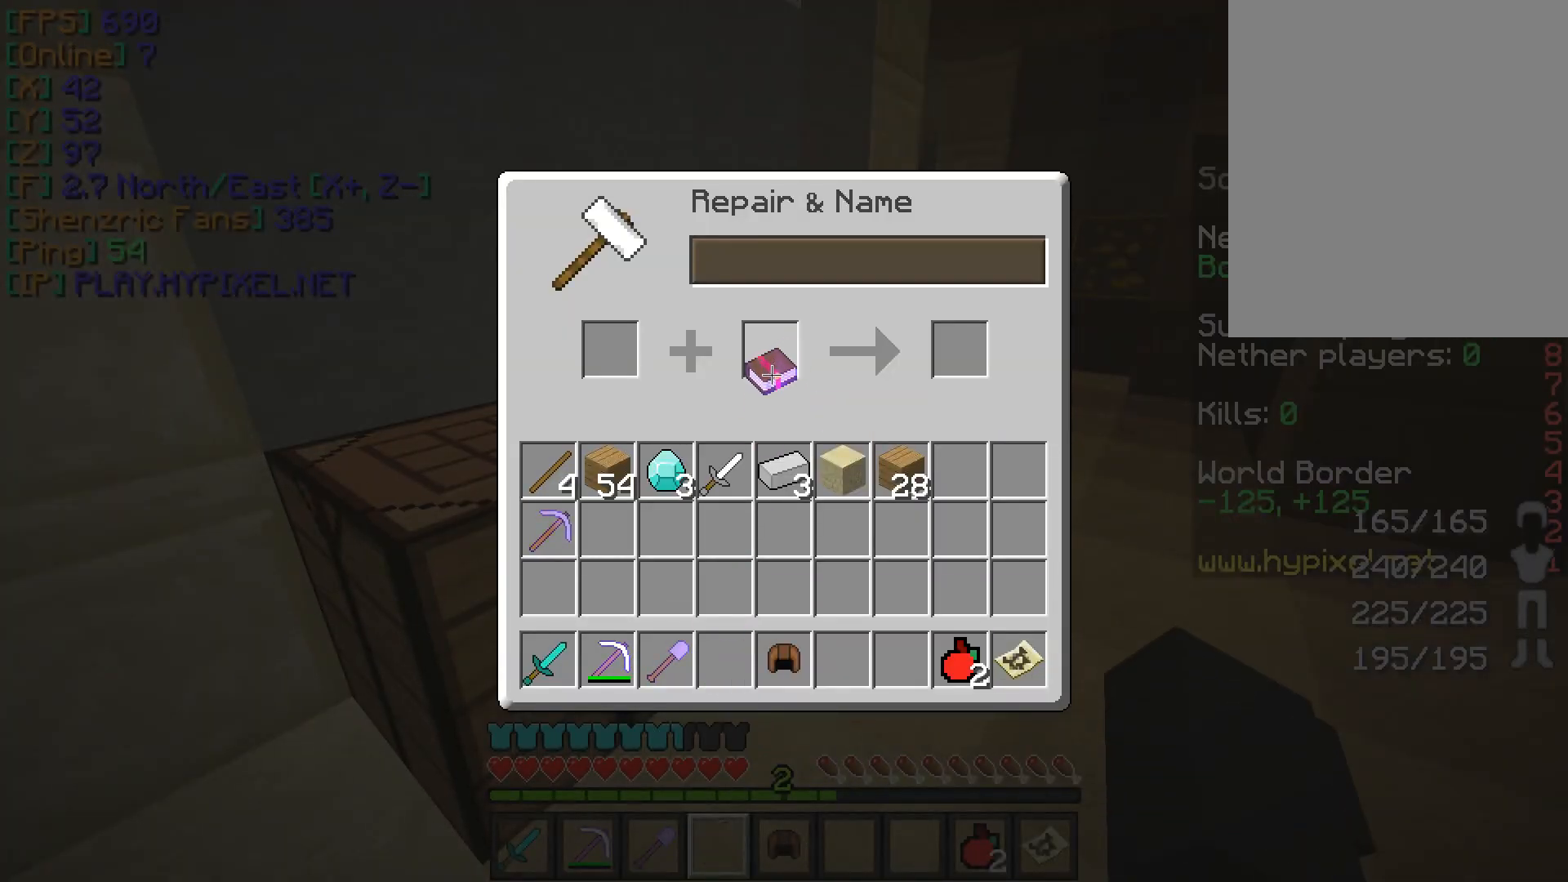
{"keys": [], "mouse": [], "events": []}
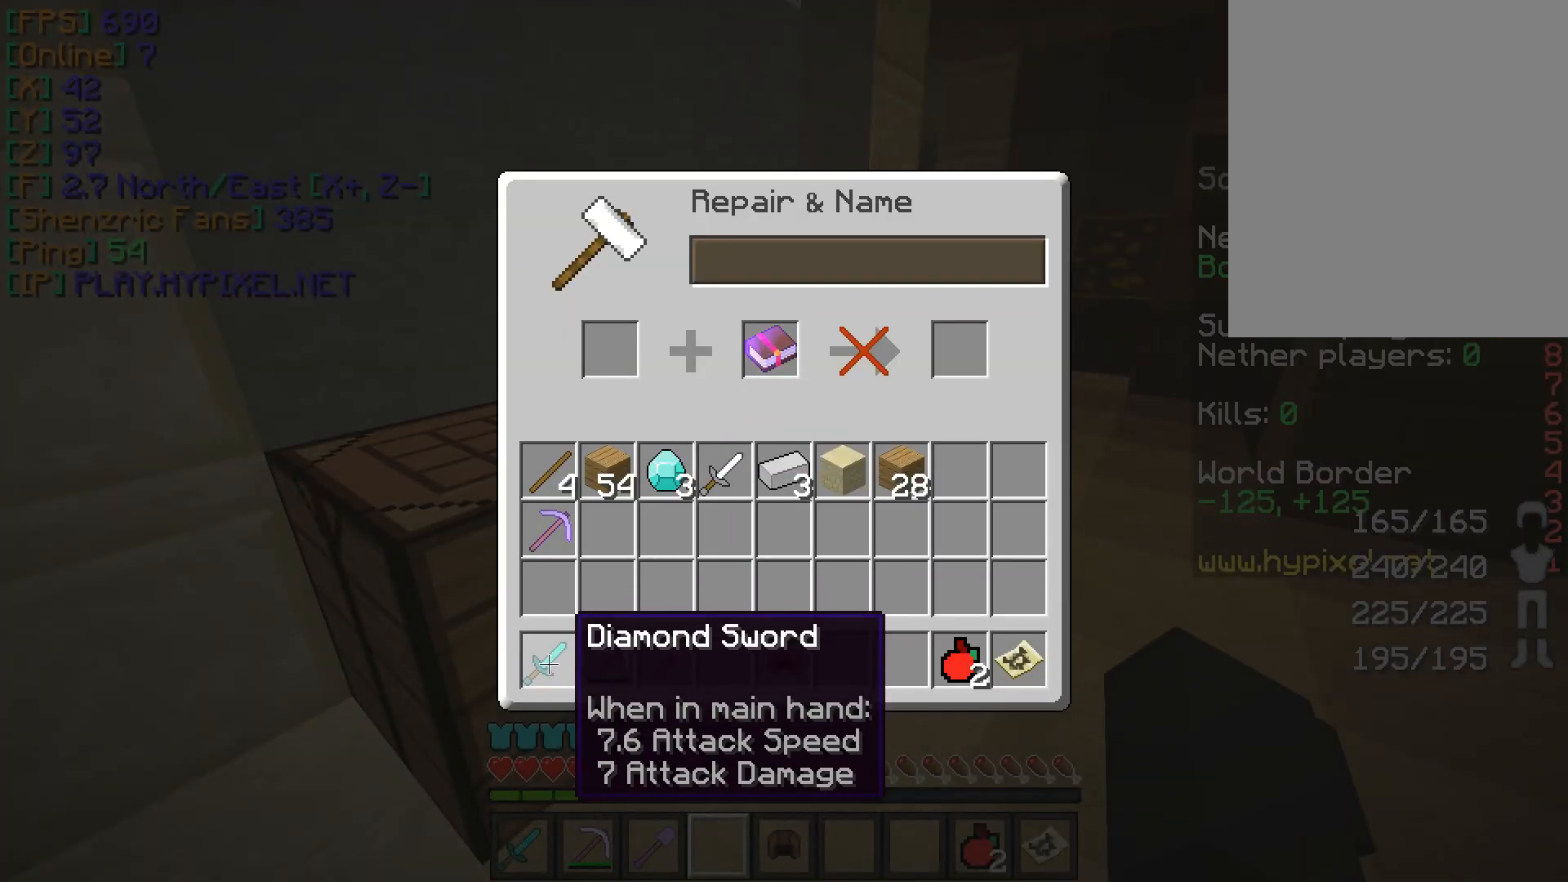
{"keys": [], "mouse": [], "events": [[50, "mouse_left", "down"], [134, "mouse_left", "up"]]}
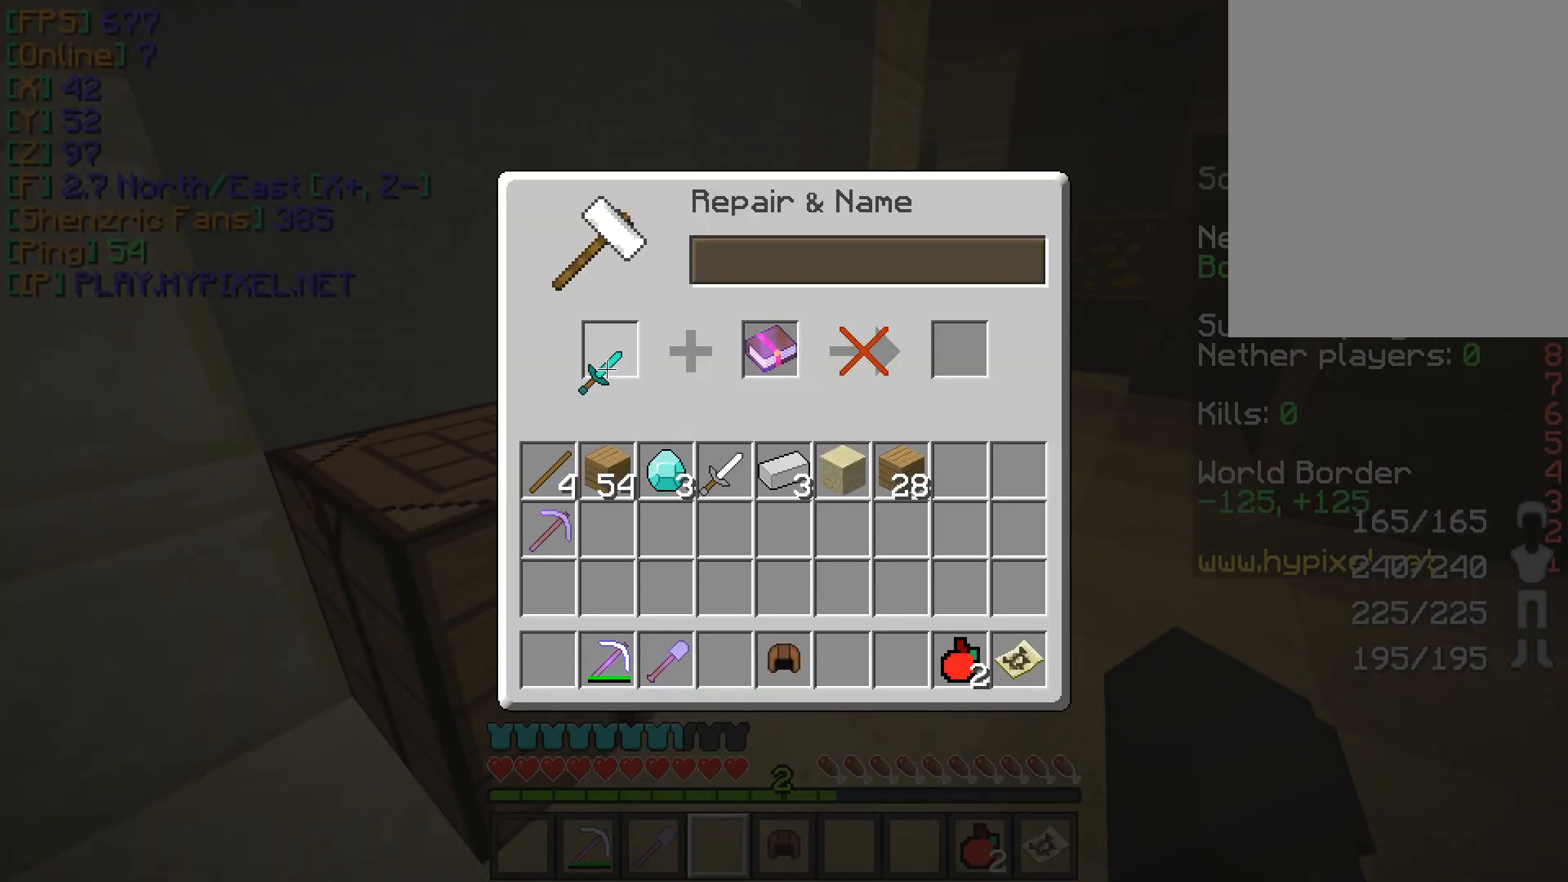
{"keys": [], "mouse": [], "events": [[100, "mouse_left", "down"], [183, "mouse_left", "up"]]}
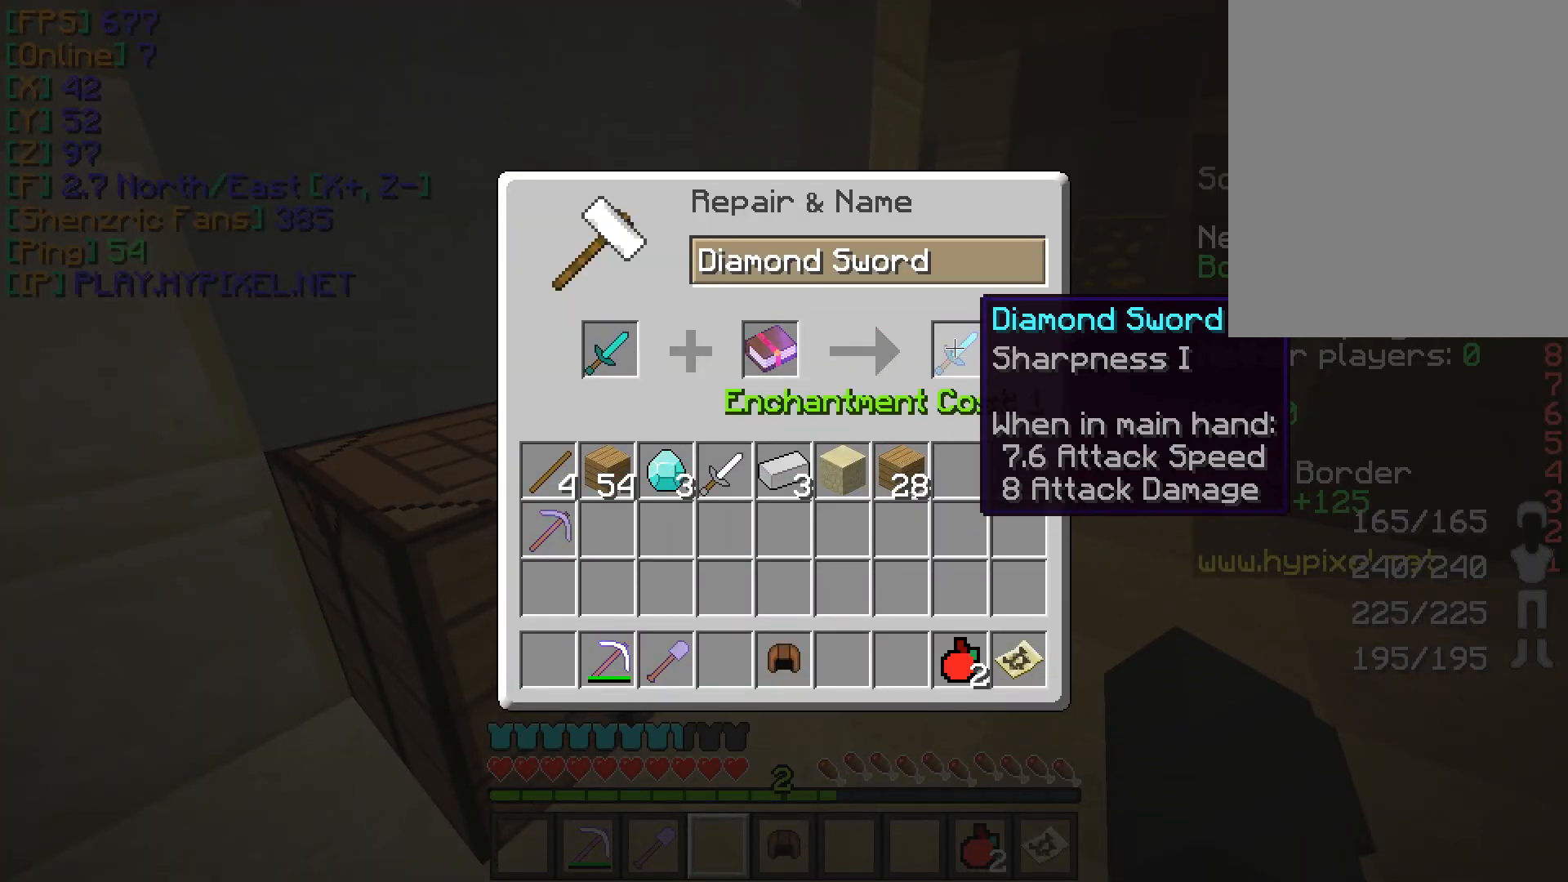
{"keys": [], "mouse": [], "events": [[301, "mouse_left", "down"], [384, "mouse_left", "up"]]}
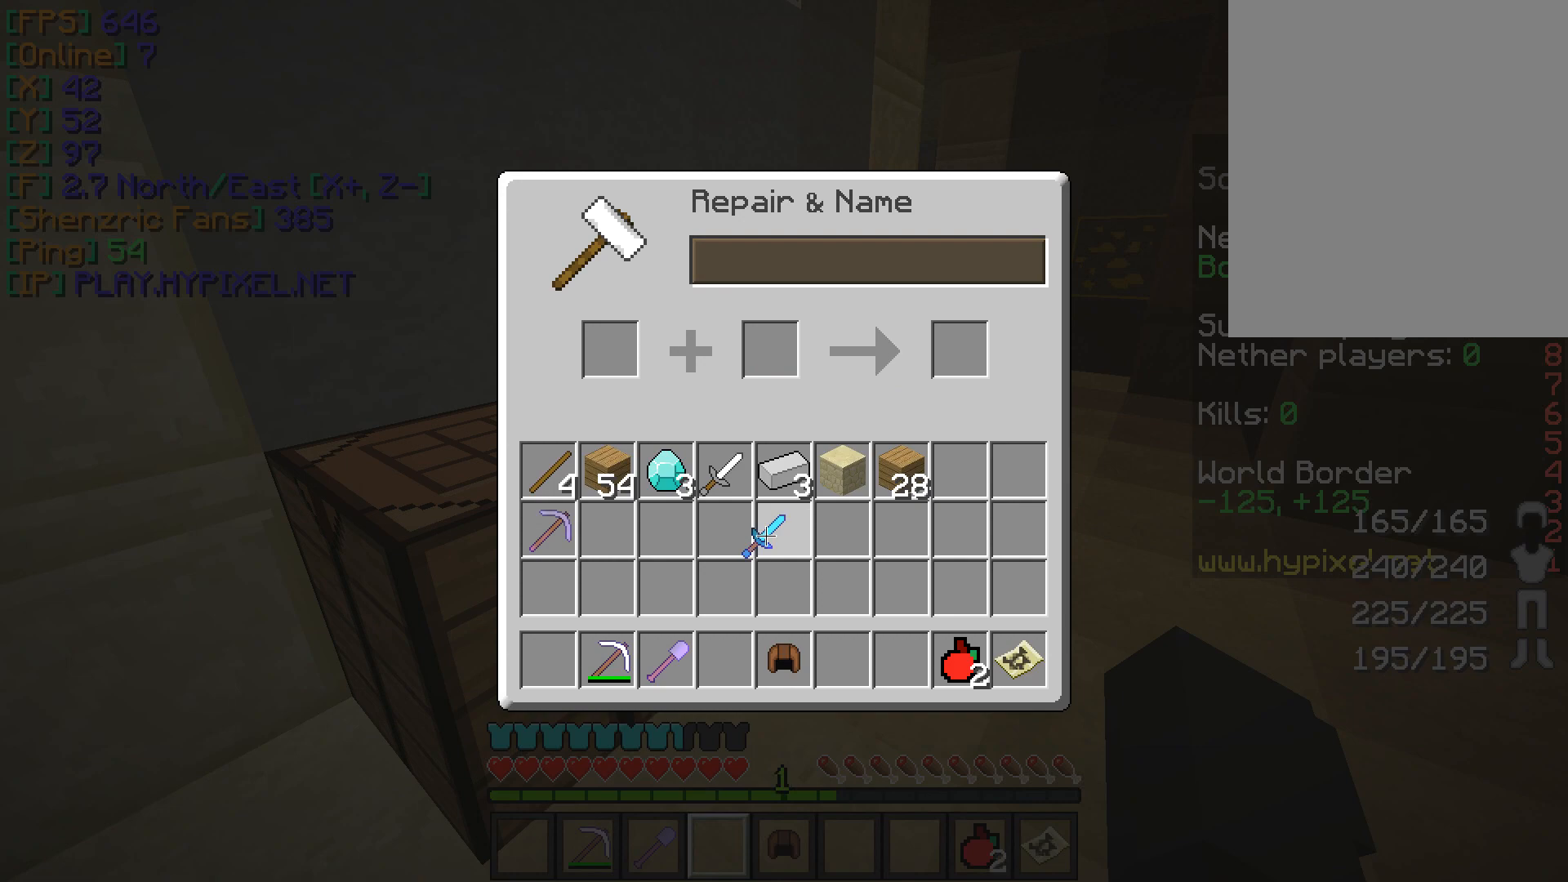
{"keys": [], "mouse": [], "events": [[317, "mouse_left", "down"], [434, "mouse_left", "up"]]}
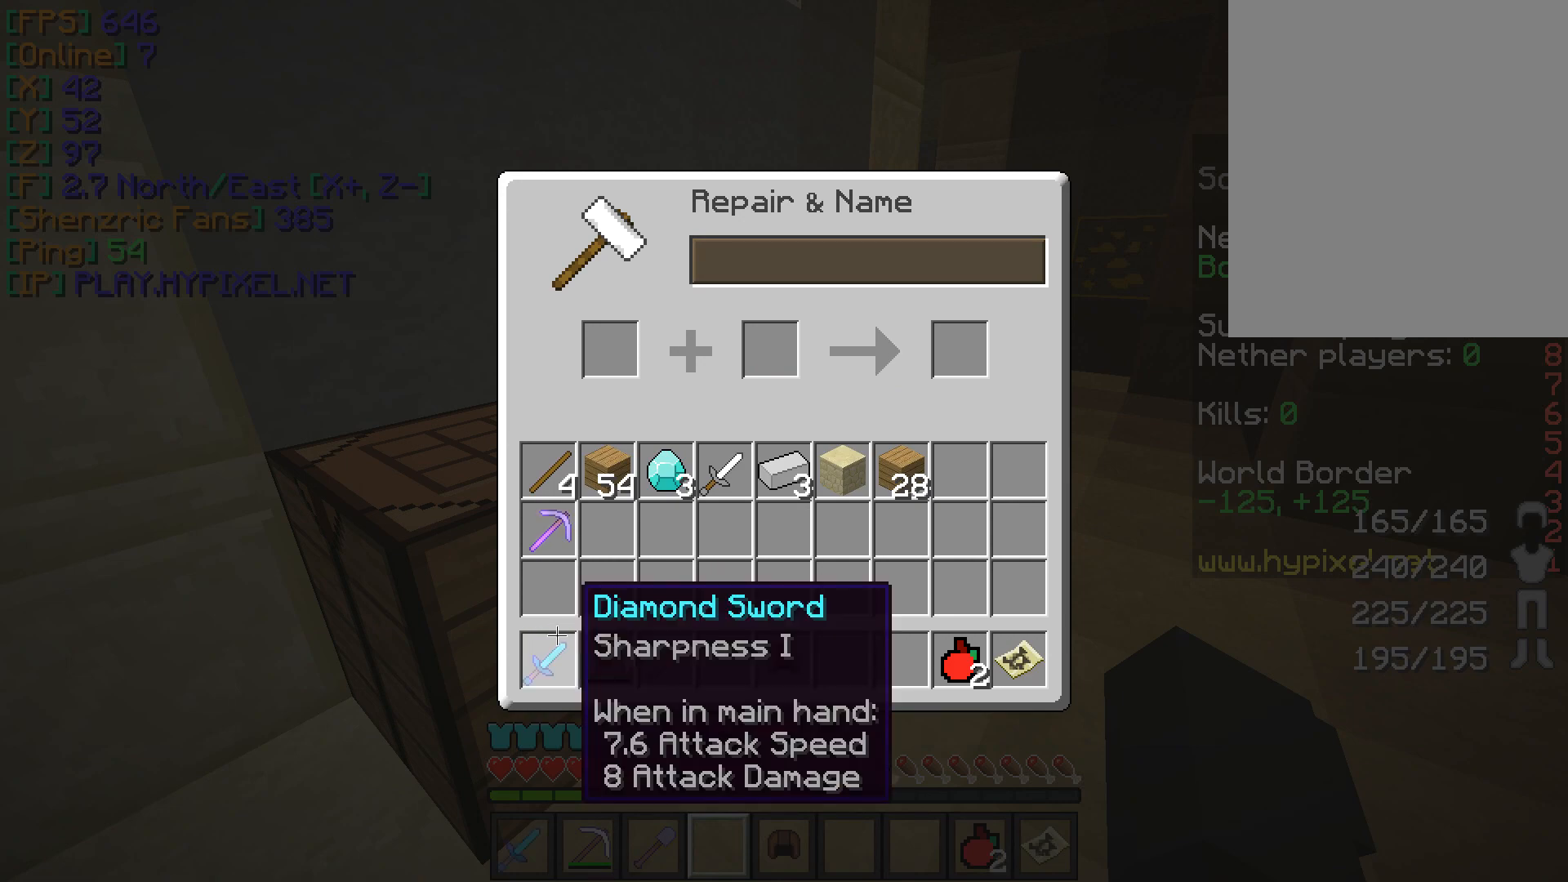
{"keys": ["w"], "mouse": [], "events": [[468, "w", "down"]]}
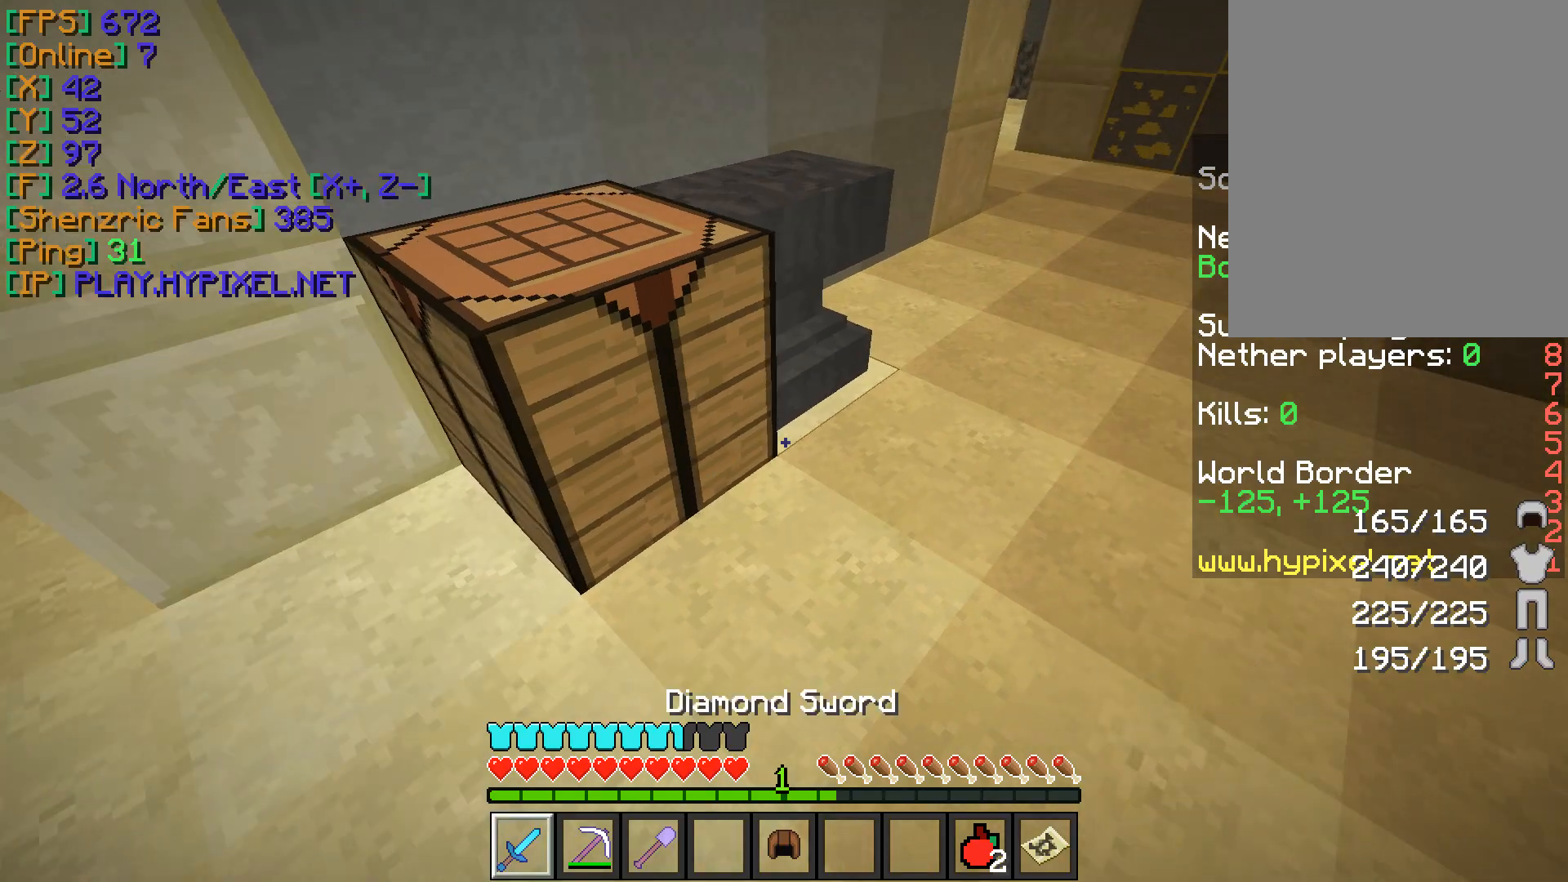
{"keys": ["w"], "mouse": ["left"], "events": [[217, "mouse_left", "down"], [300, "mouse_left", "up"], [350, "mouse_left", "down"], [417, "mouse_left", "up"], [500, "mouse_left", "down"]]}
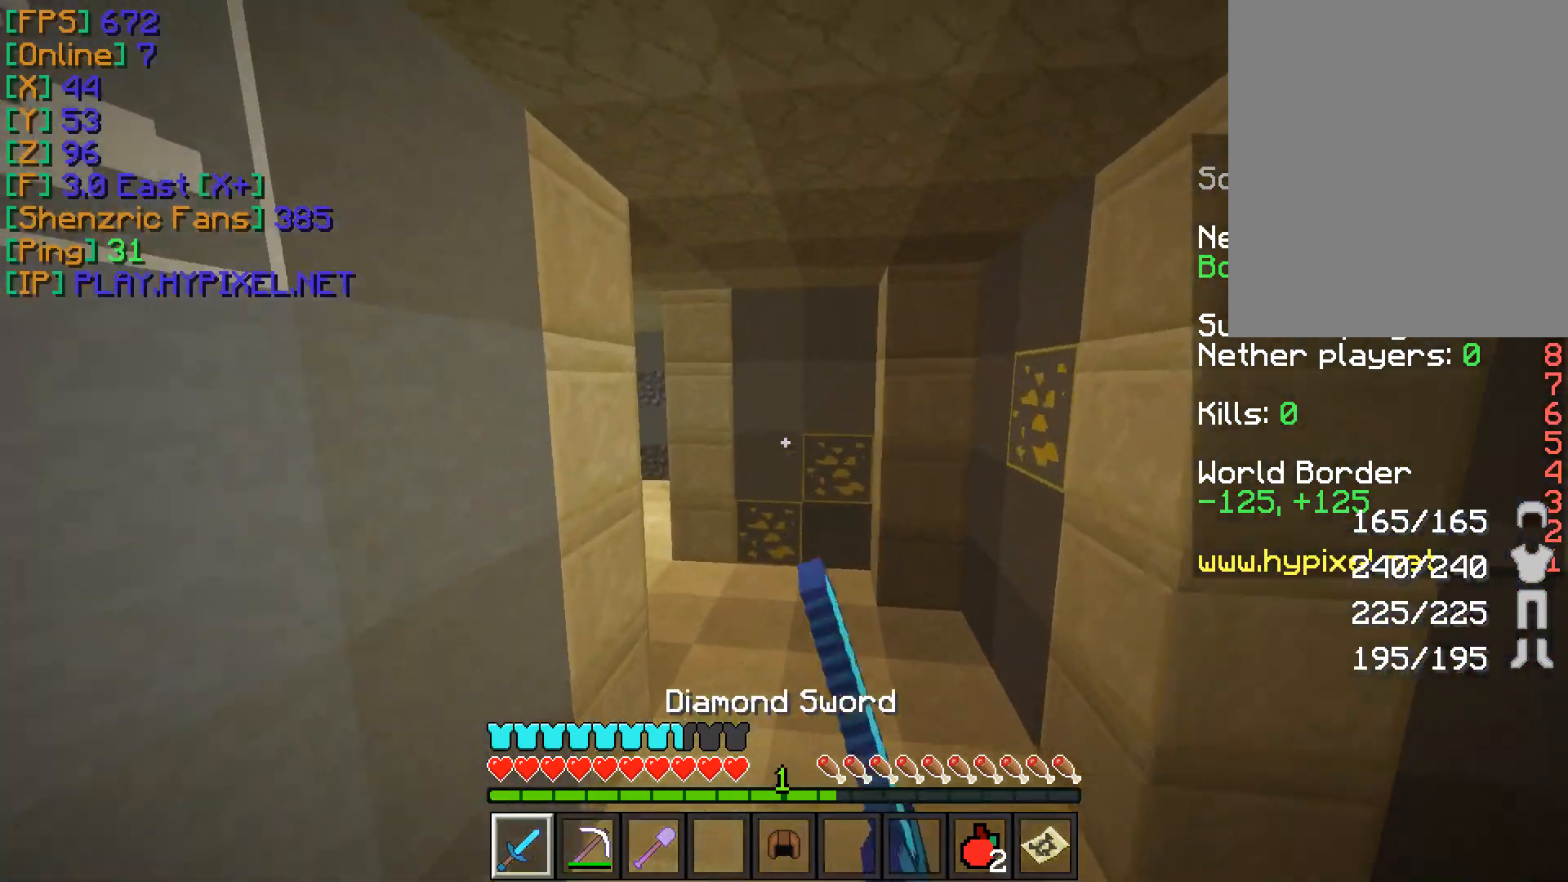
{"keys": ["w"], "mouse": [], "events": [[67, "mouse_left", "up"], [117, "mouse_left", "down"], [201, "mouse_left", "up"], [267, "mouse_left", "down"], [334, "mouse_left", "up"], [401, "mouse_left", "down"], [484, "mouse_left", "up"]]}
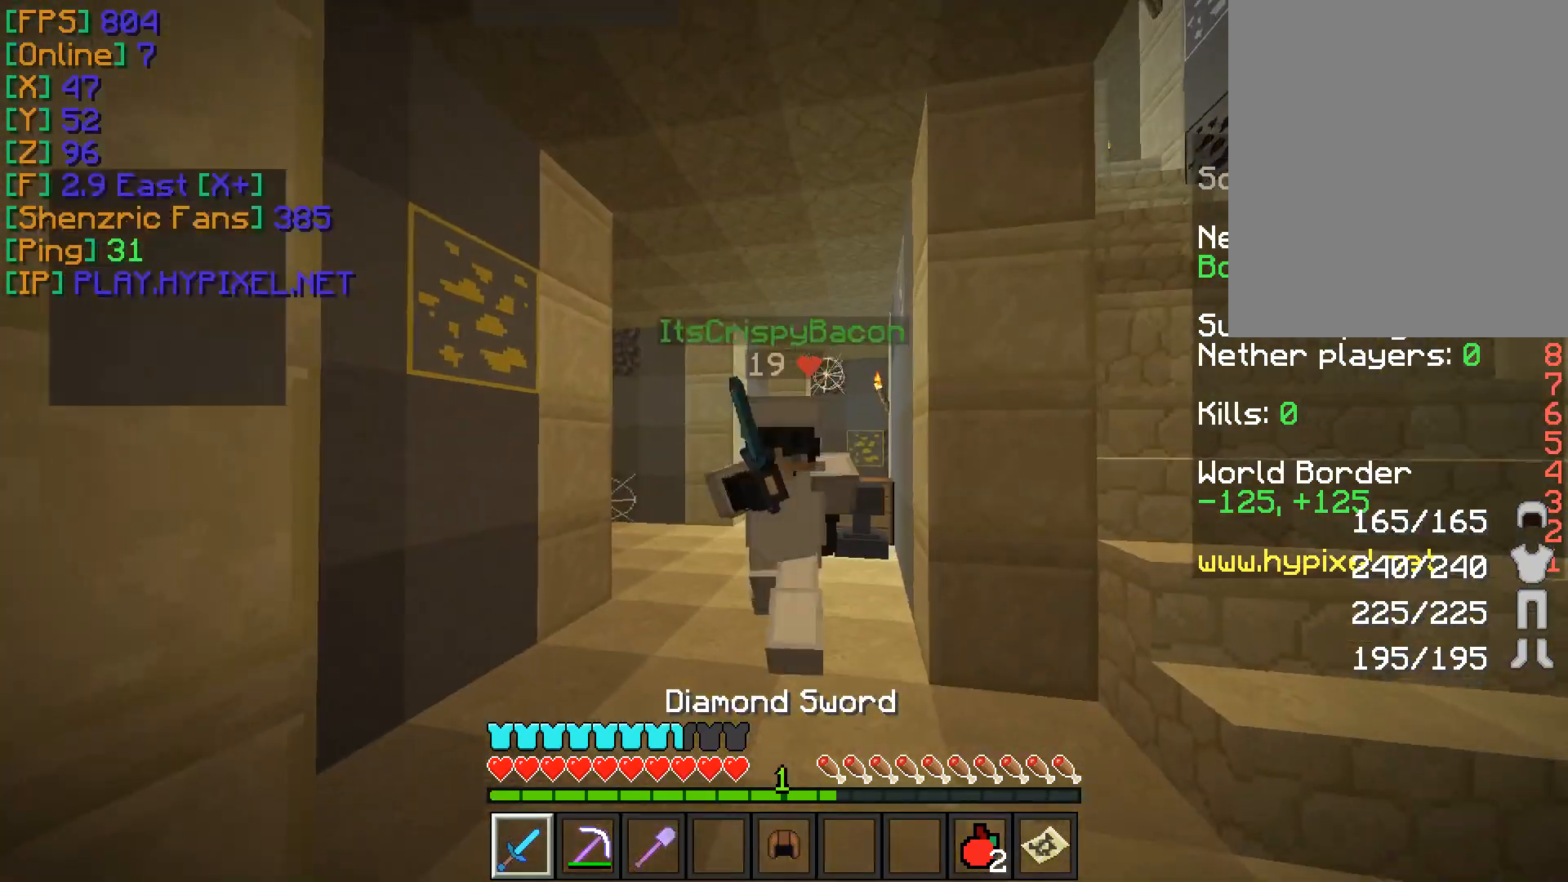
{"keys": ["w"], "mouse": ["left"], "events": [[50, "mouse_left", "down"], [134, "mouse_left", "up"], [217, "mouse_left", "down"], [284, "mouse_left", "up"], [501, "mouse_left", "down"]]}
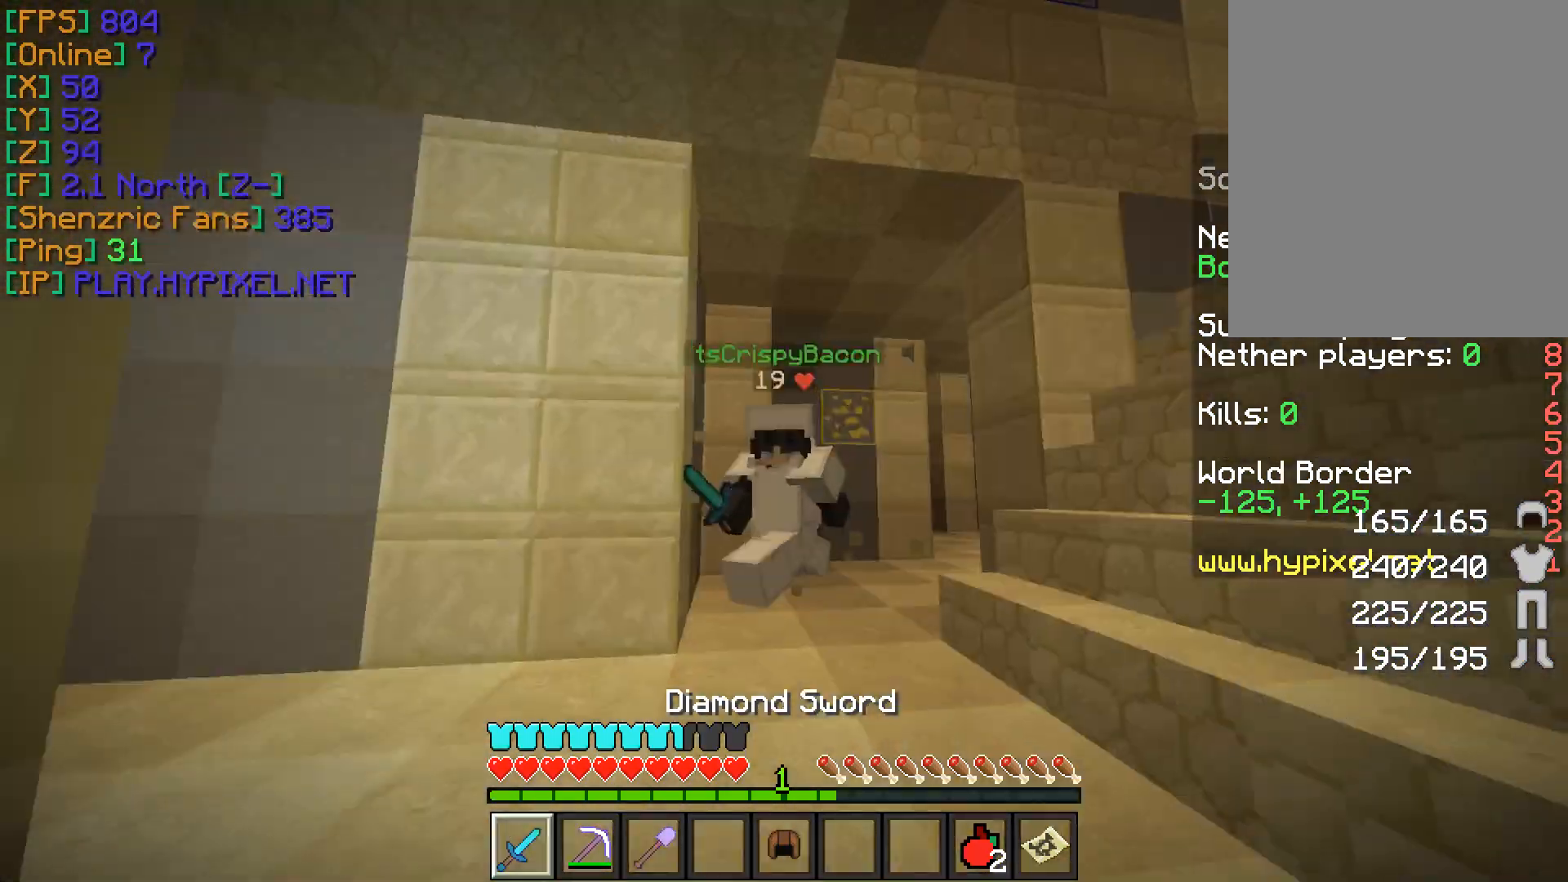
{"keys": ["w"], "mouse": [], "events": [[66, "mouse_left", "up"]]}
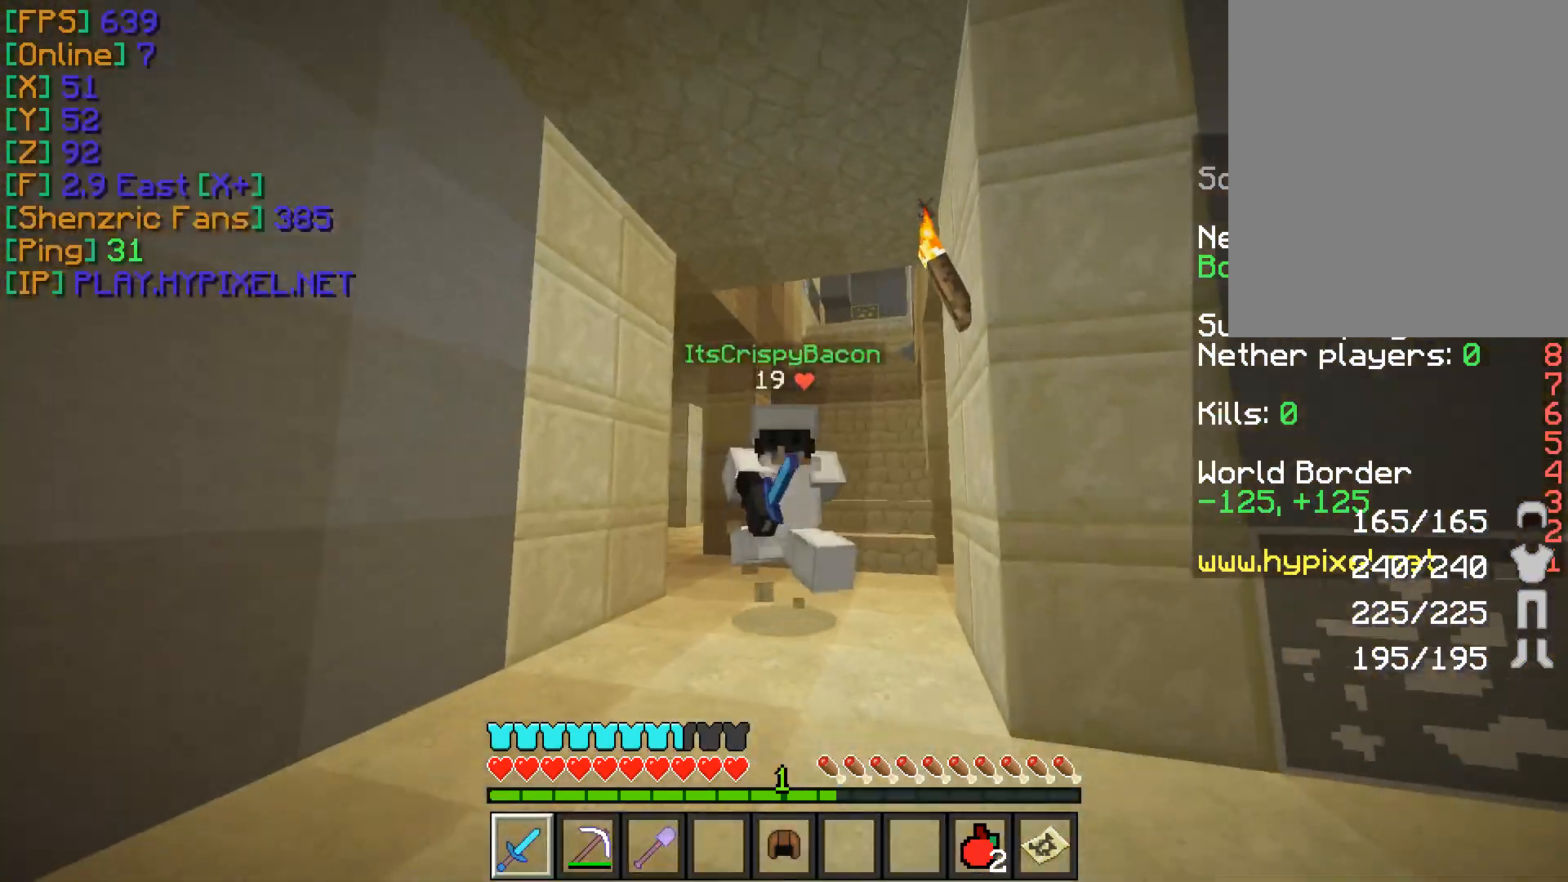
{"keys": [], "mouse": [], "events": [[417, "w", "up"]]}
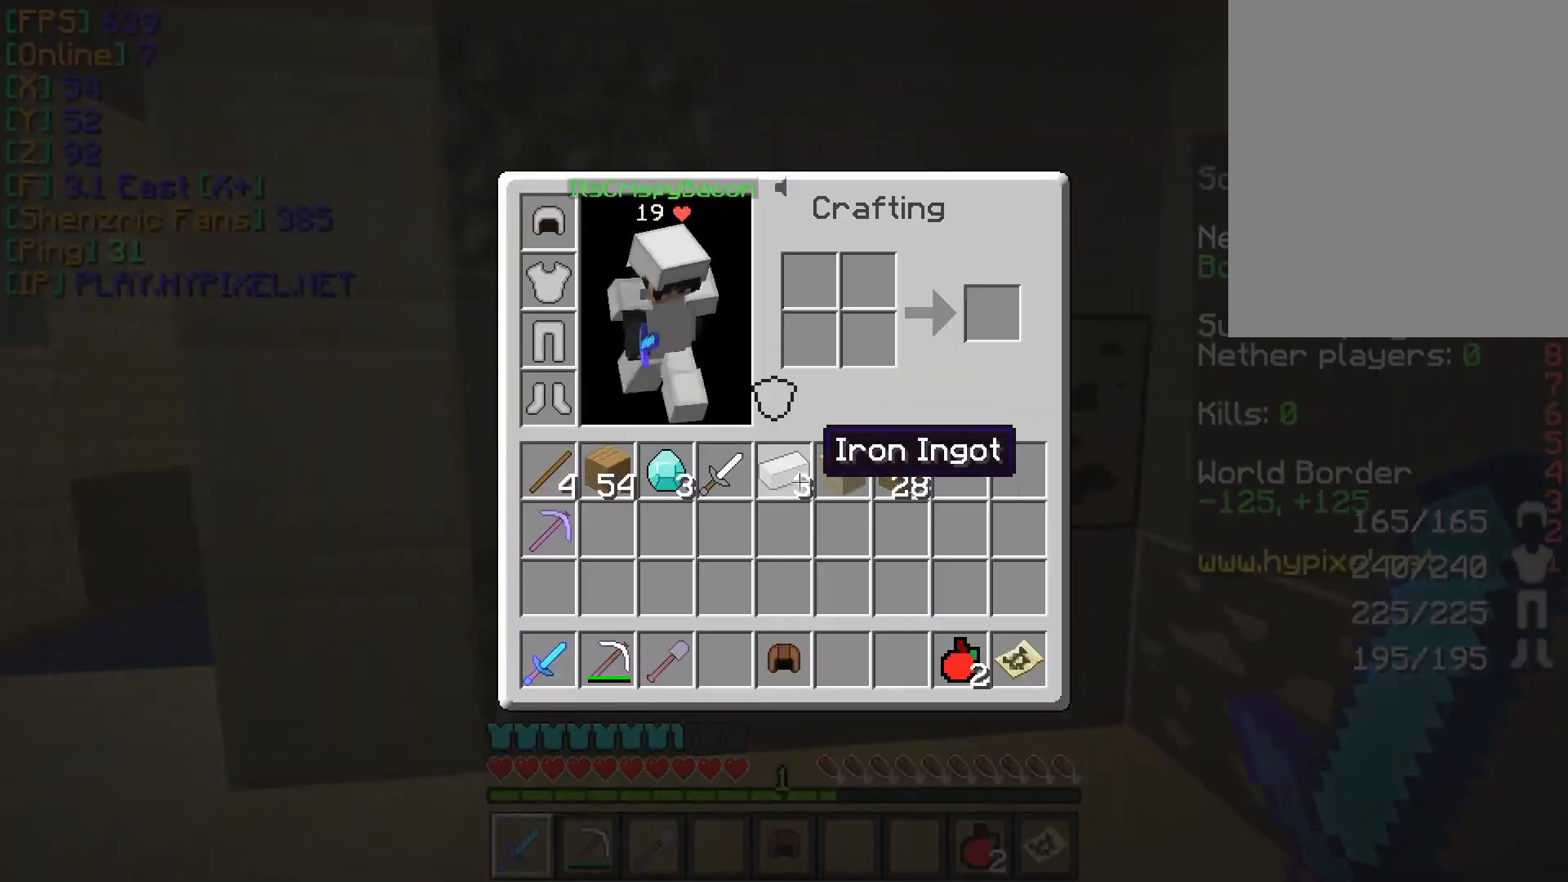
{"keys": [], "mouse": [], "events": []}
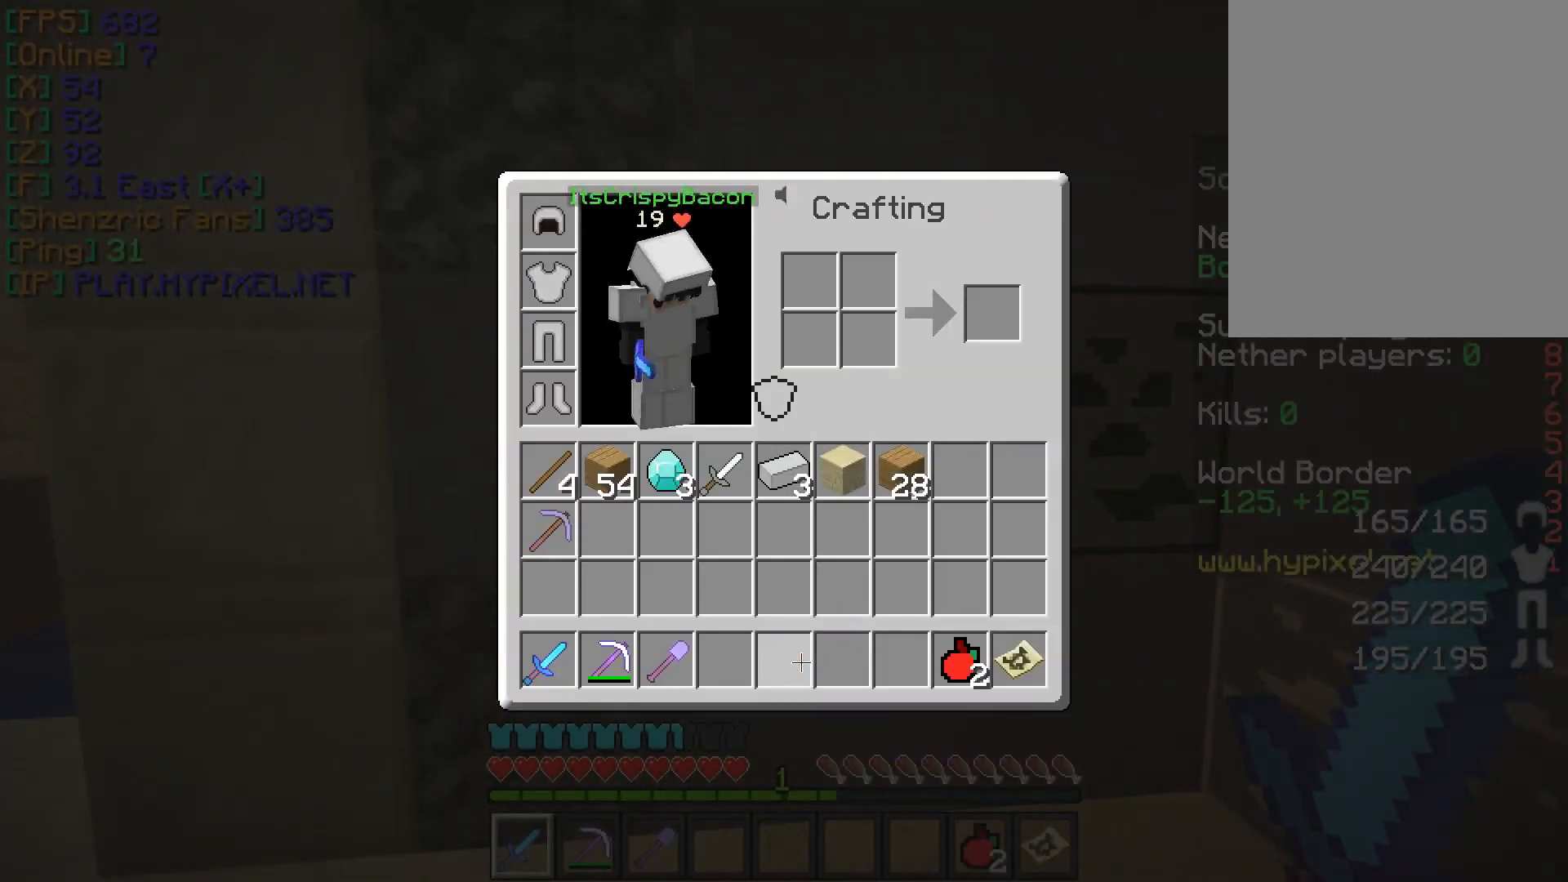
{"keys": ["a", "w"], "mouse": [], "events": [[401, "w", "down"], [467, "a", "down"]]}
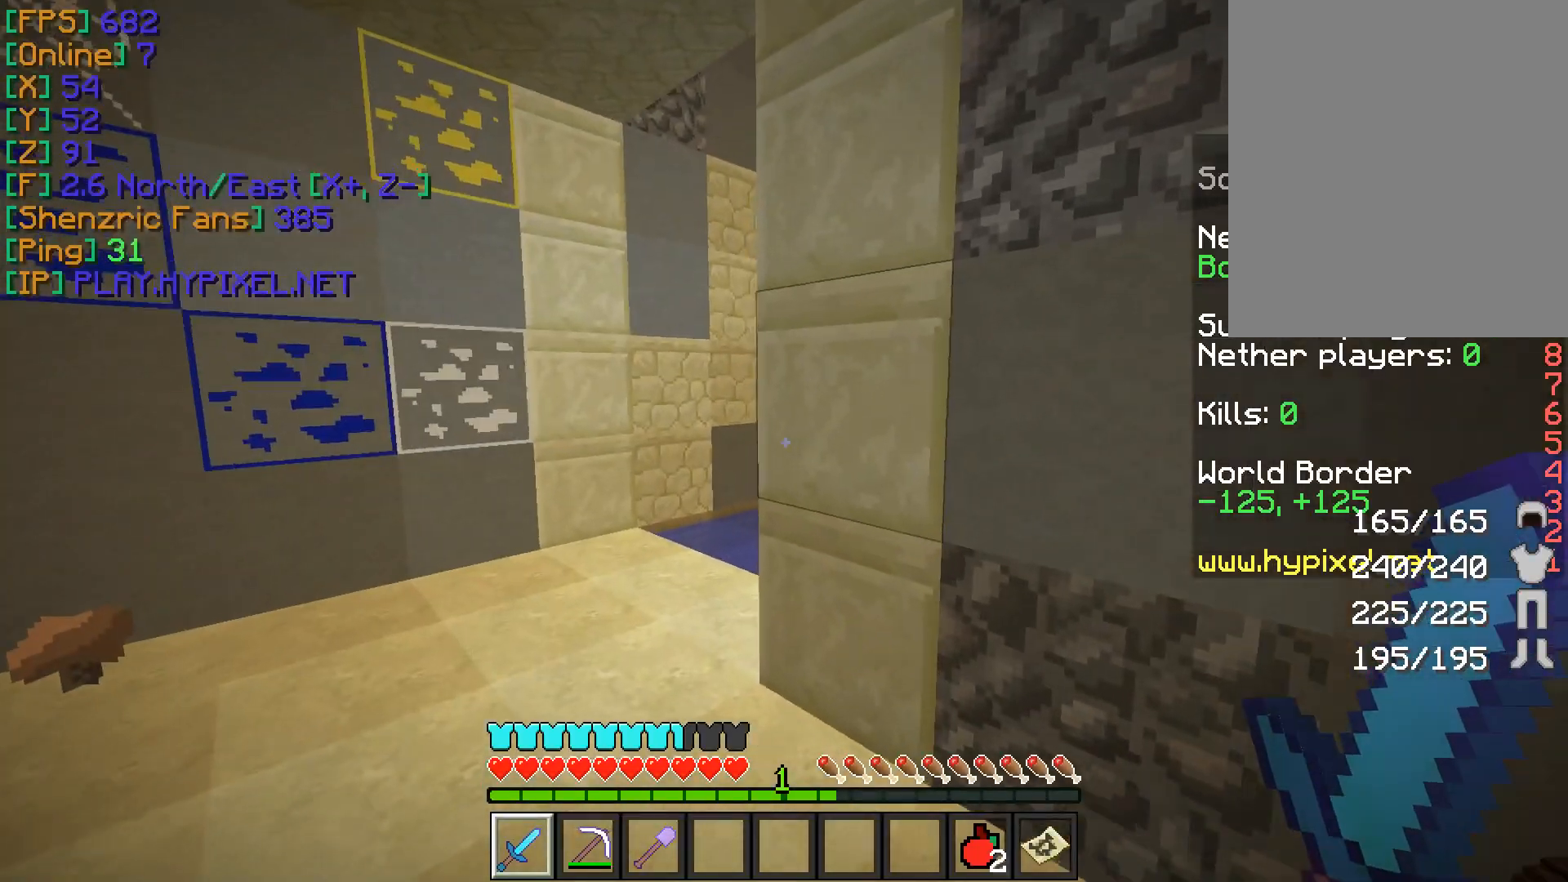
{"keys": ["a", "w"], "mouse": [], "events": []}
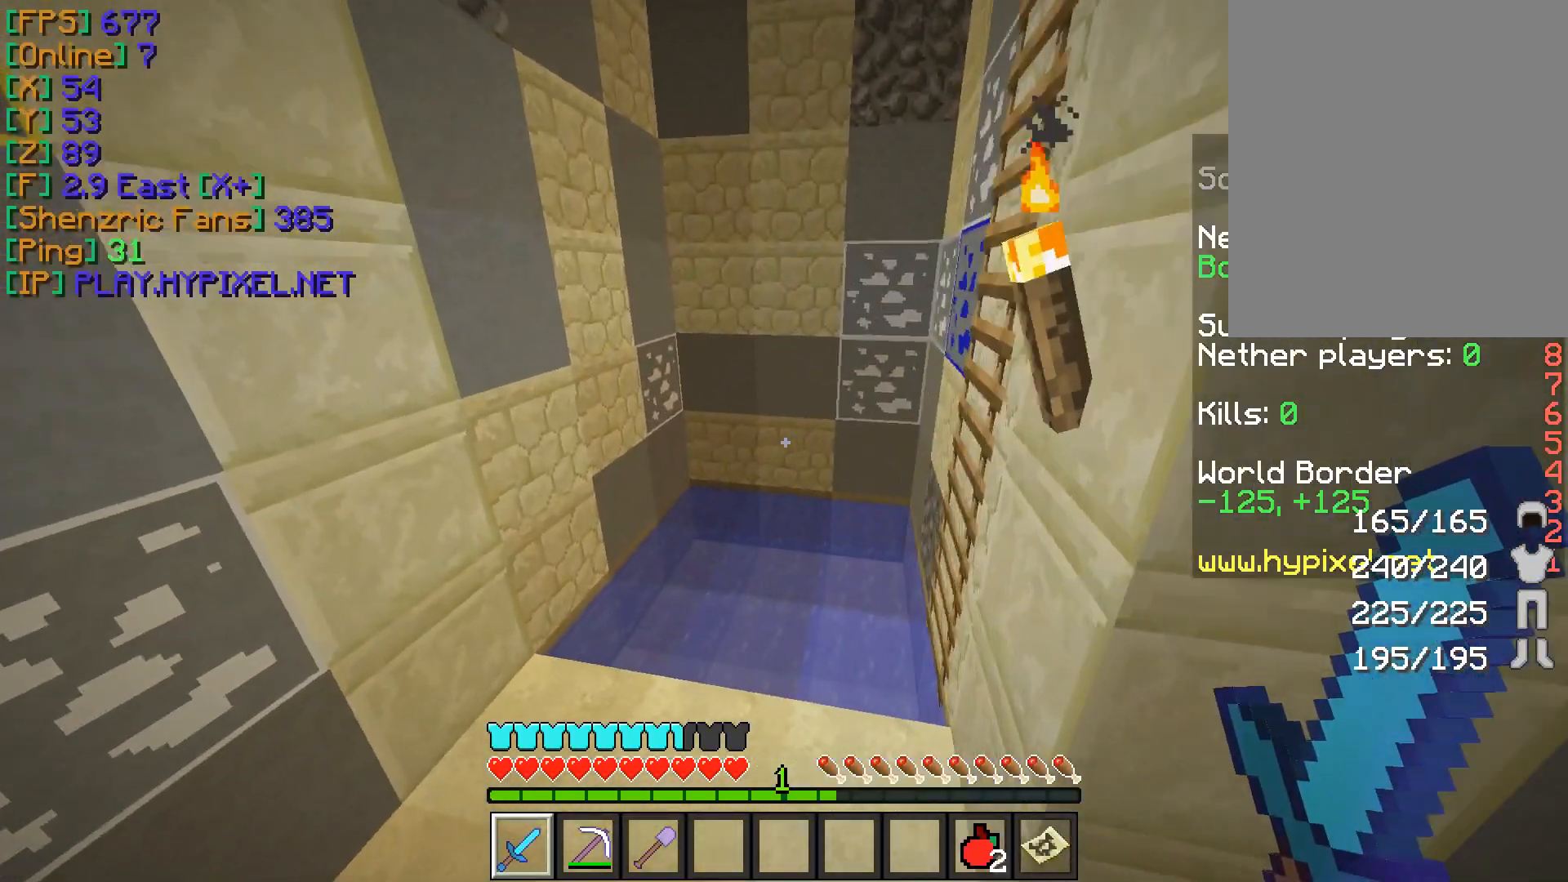
{"keys": [], "mouse": [], "events": [[150, "a", "up"], [217, "w", "up"]]}
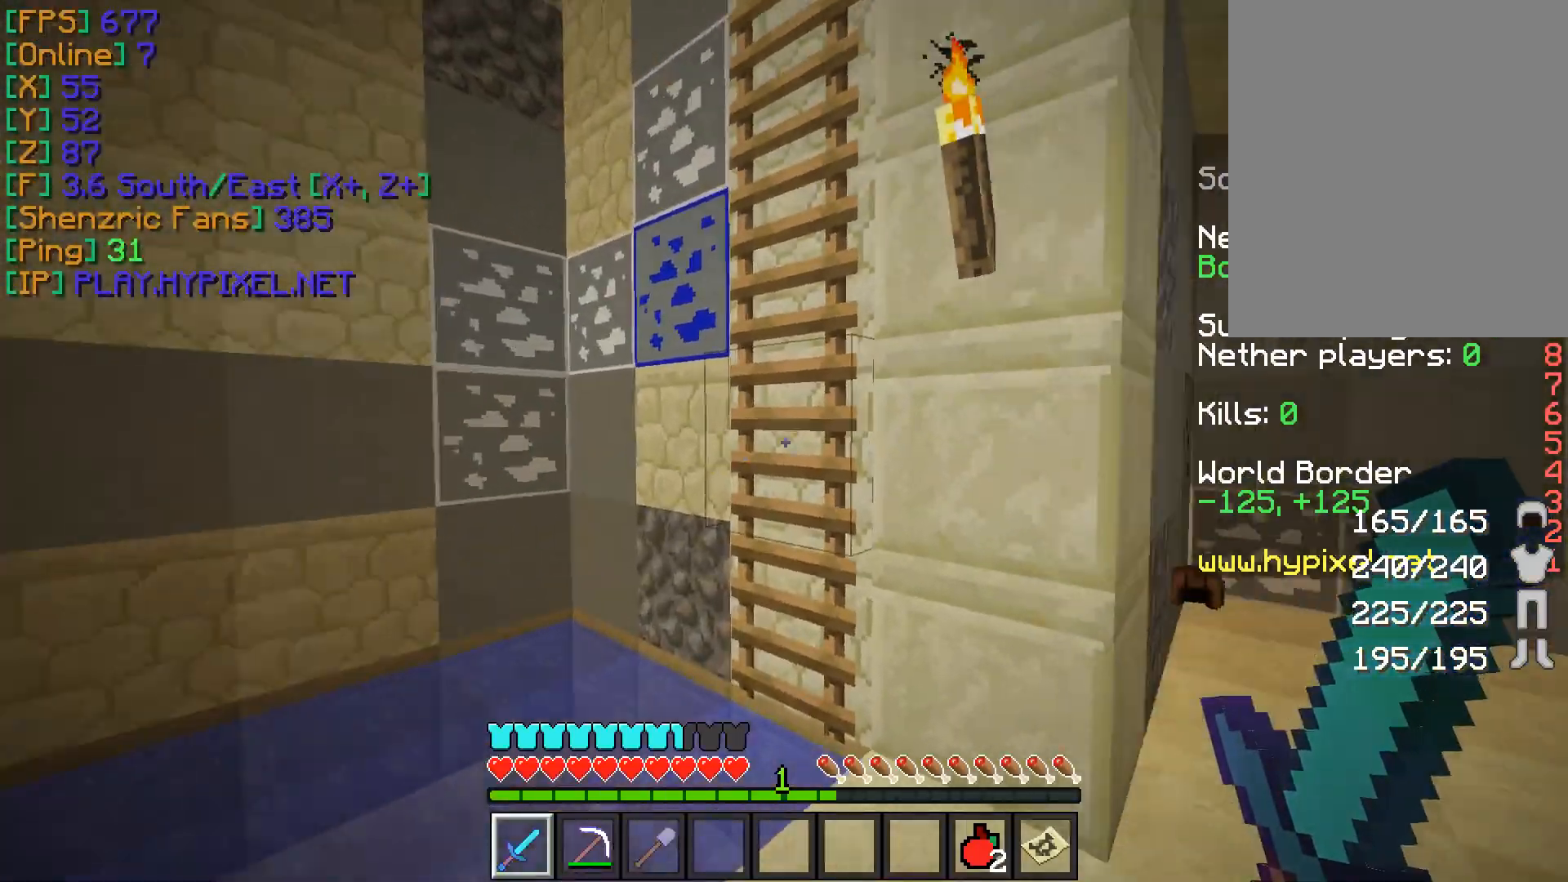
{"keys": [], "mouse": [], "events": [[66, "a", "down"], [233, "a", "up"]]}
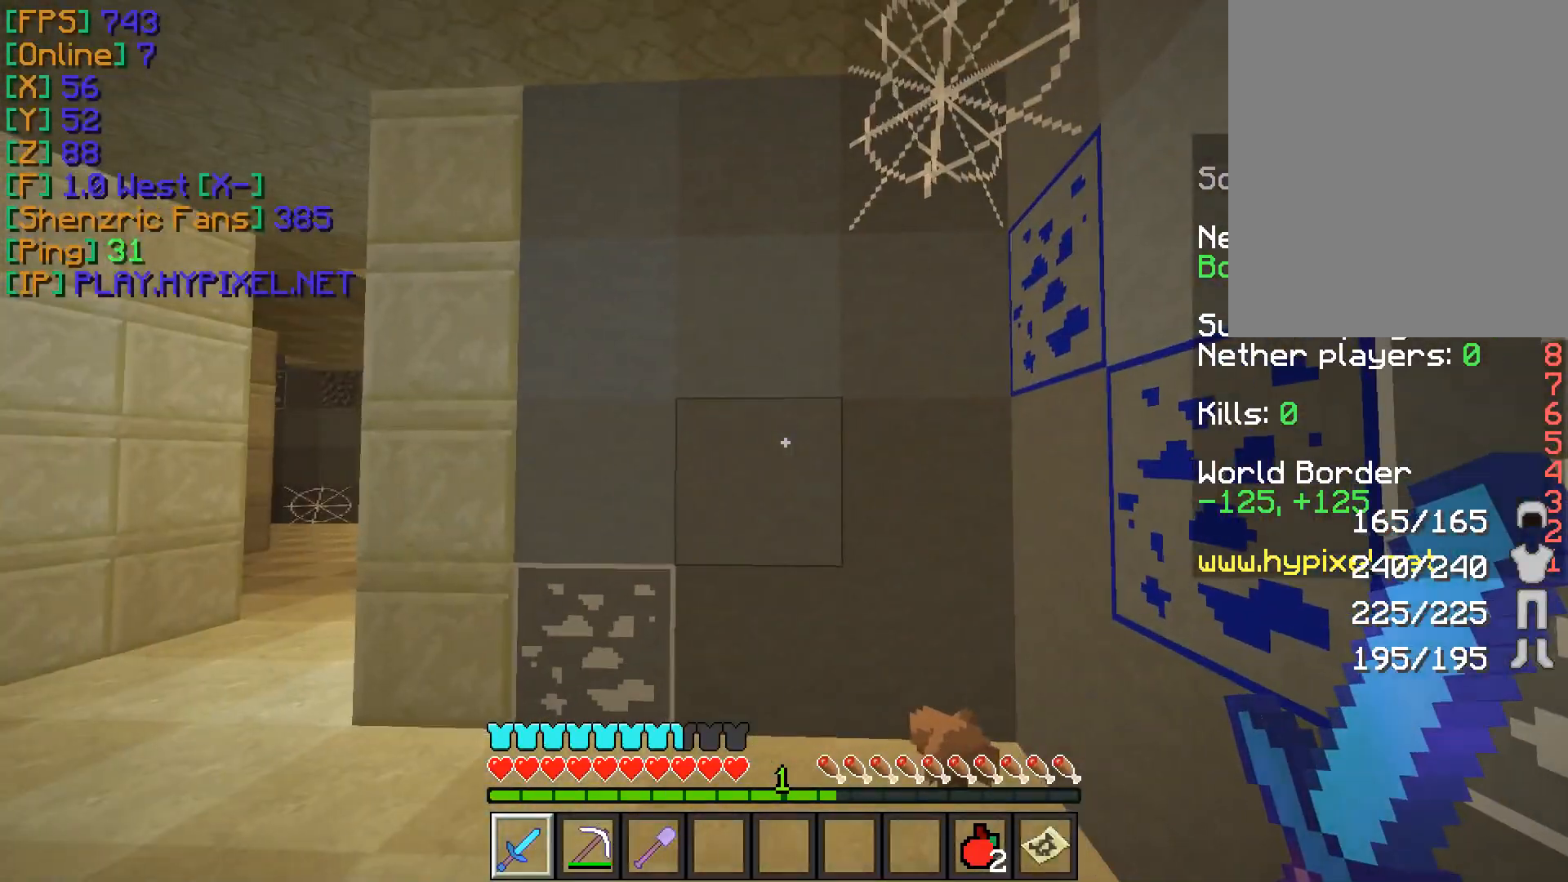
{"keys": [], "mouse": [], "events": [[334, "a", "down"], [467, "a", "up"]]}